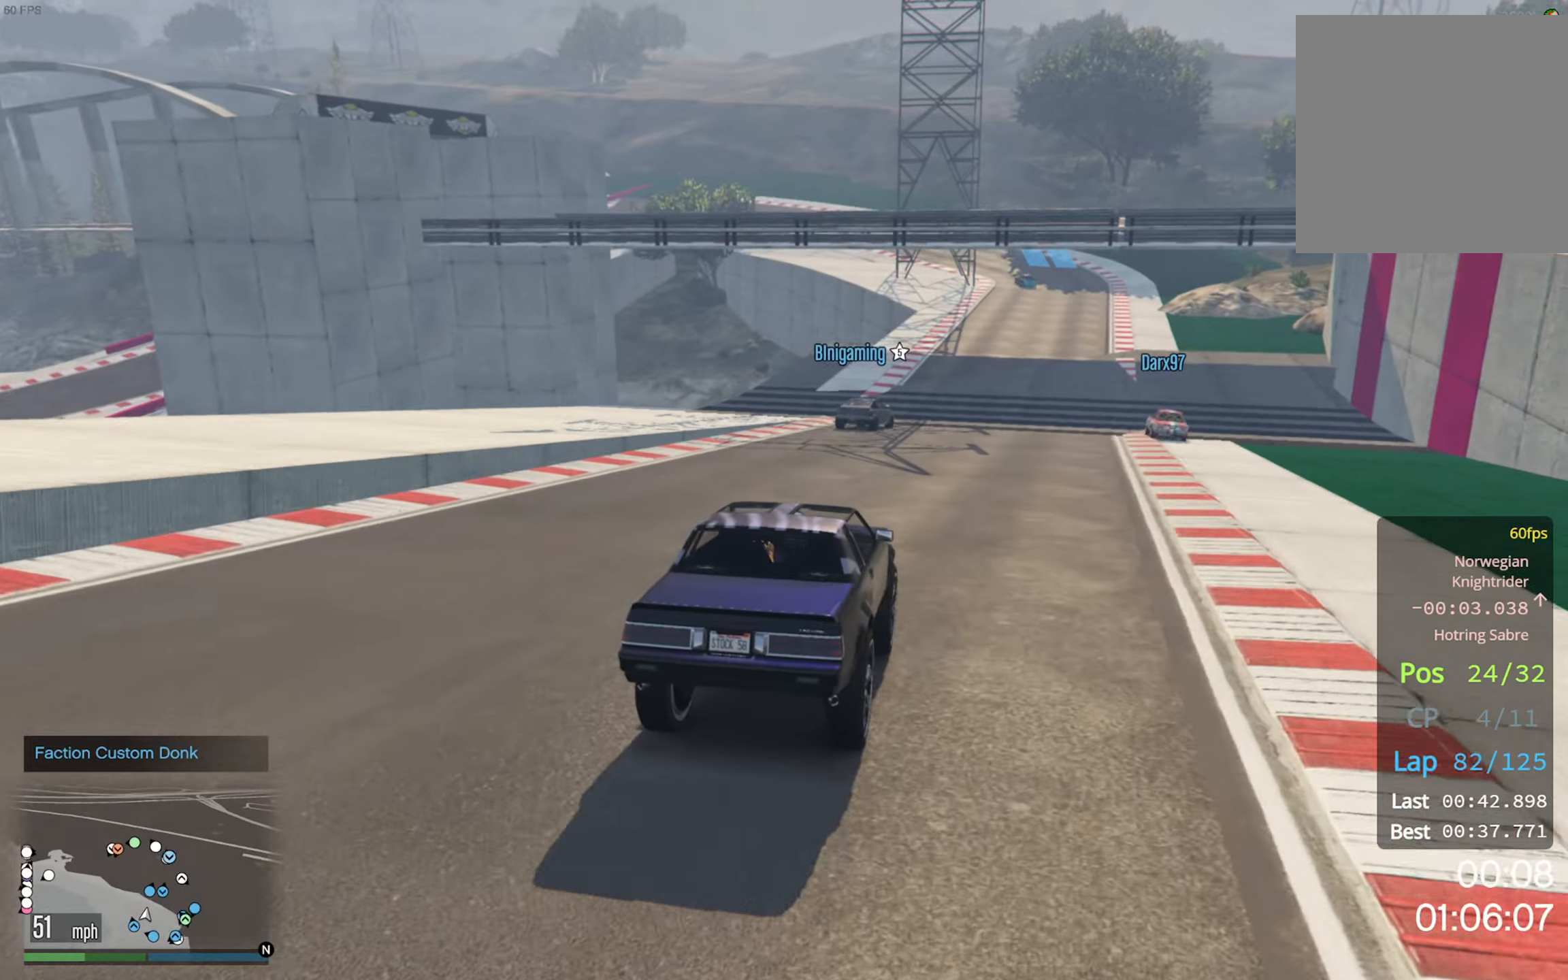
Gameplay with a controller (Xbox layout); each line is a JSON object with the inputs held at the frame after it. "events" lists button and stick changes between this image and that frame as [ms after this image, input, new state], when the widget could be followed in between.
{"buttons": ["R2"], "left_stick": "down-right", "right_stick": "center", "events": [[183, "left_stick", "center"], [383, "left_stick", "down-right"]]}
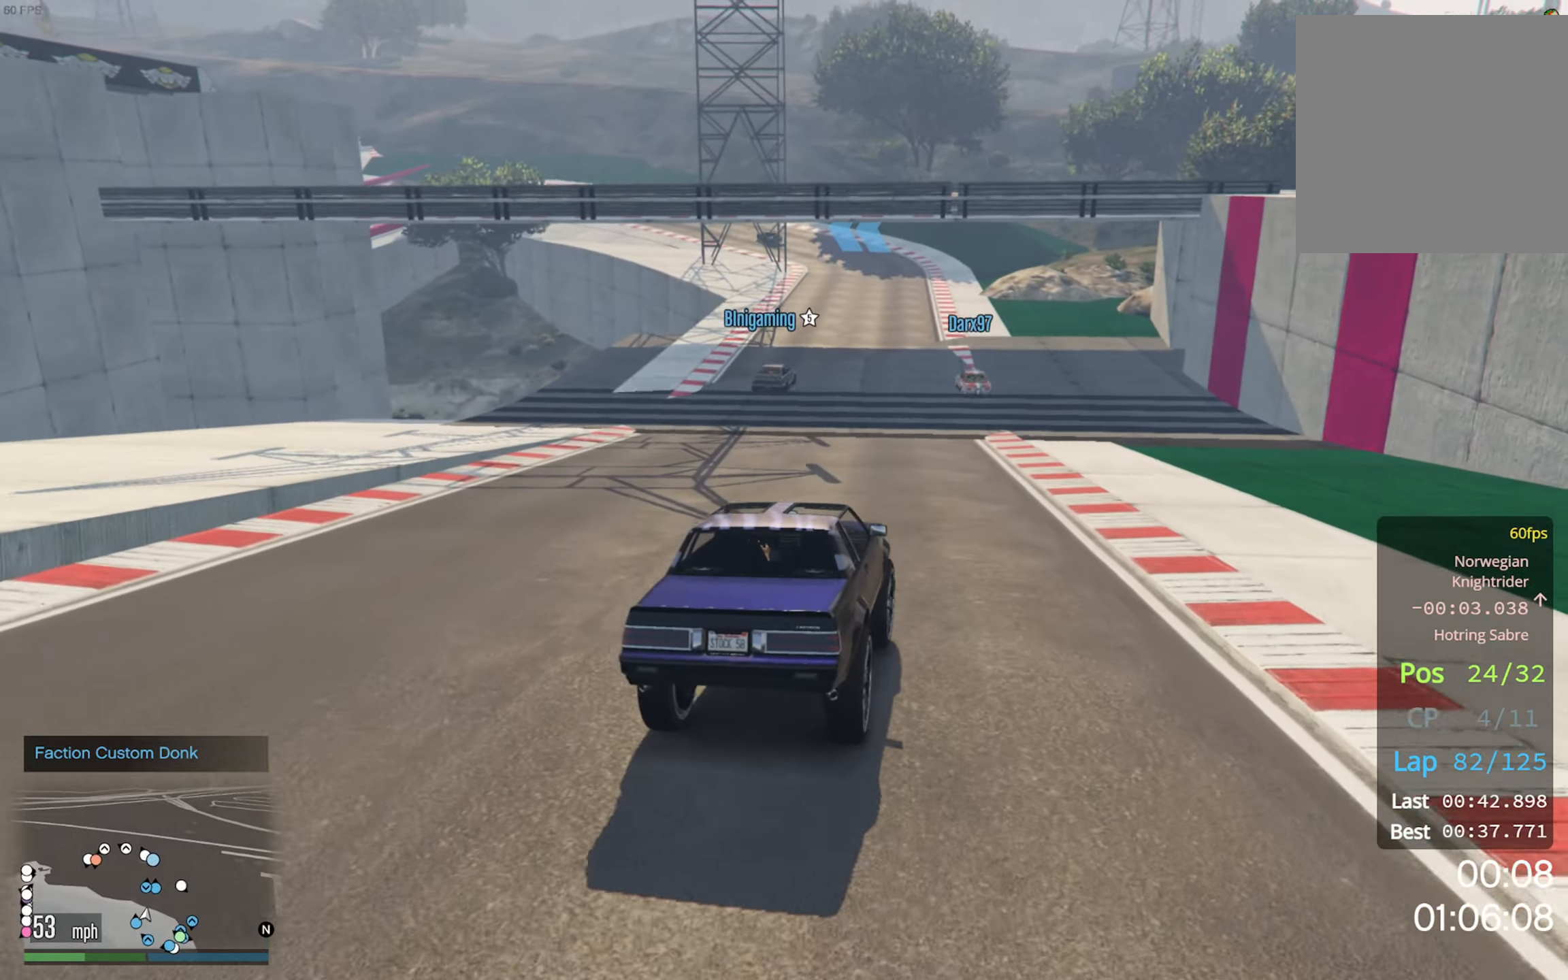
{"buttons": ["R2"], "left_stick": "center", "right_stick": "center", "events": [[33, "left_stick", "center"]]}
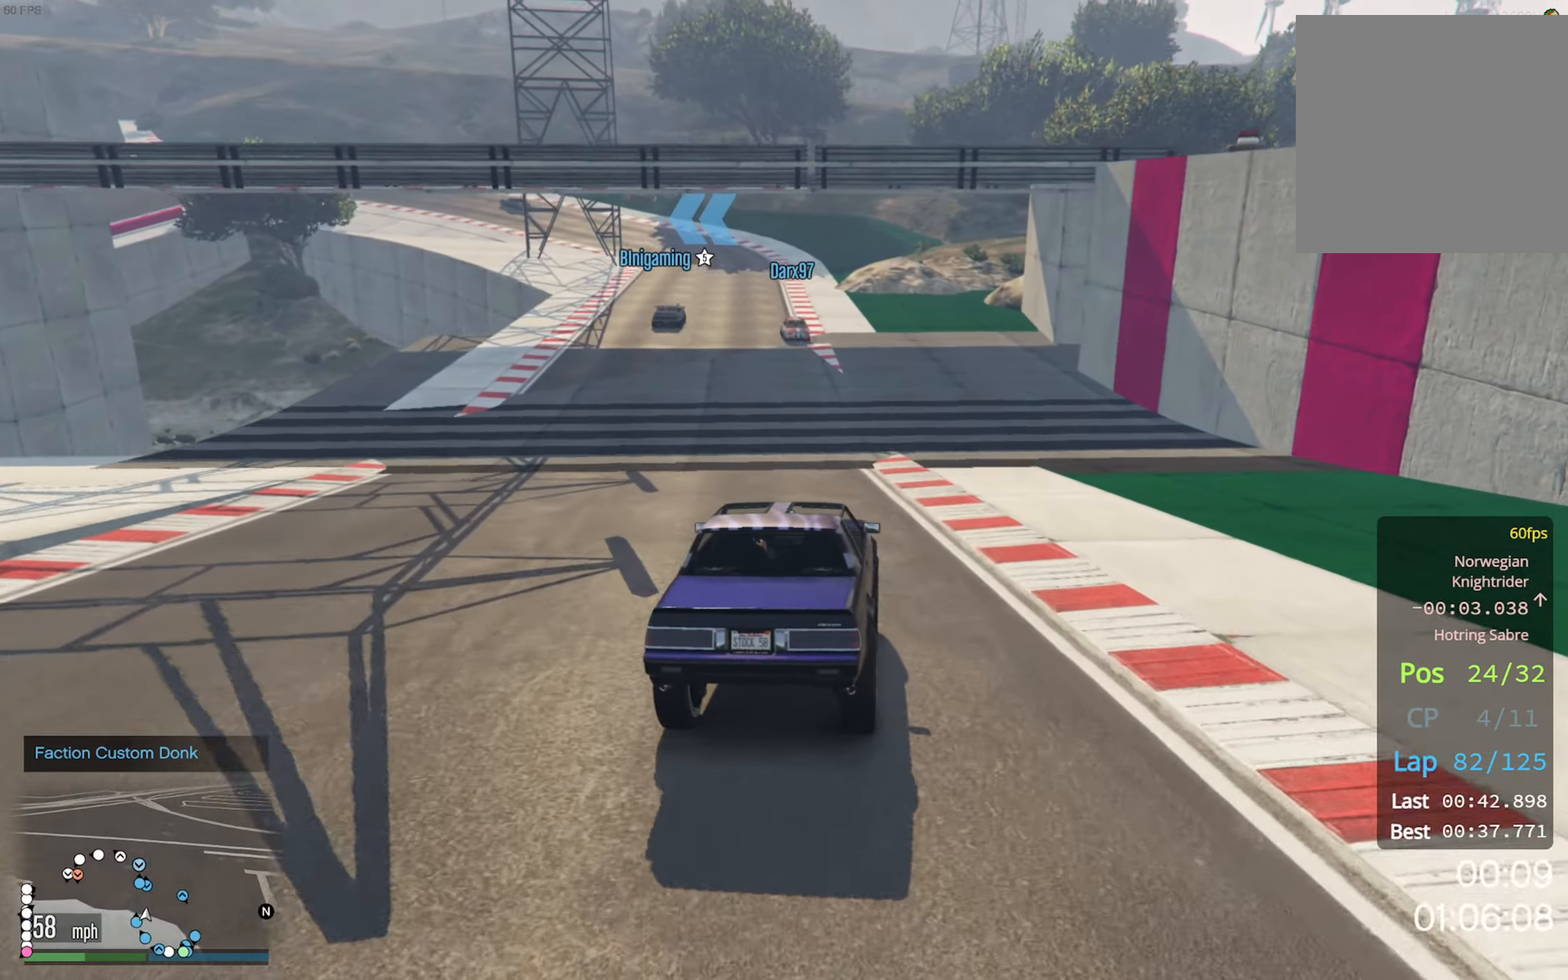
{"buttons": ["R2"], "left_stick": "center", "right_stick": "center", "events": []}
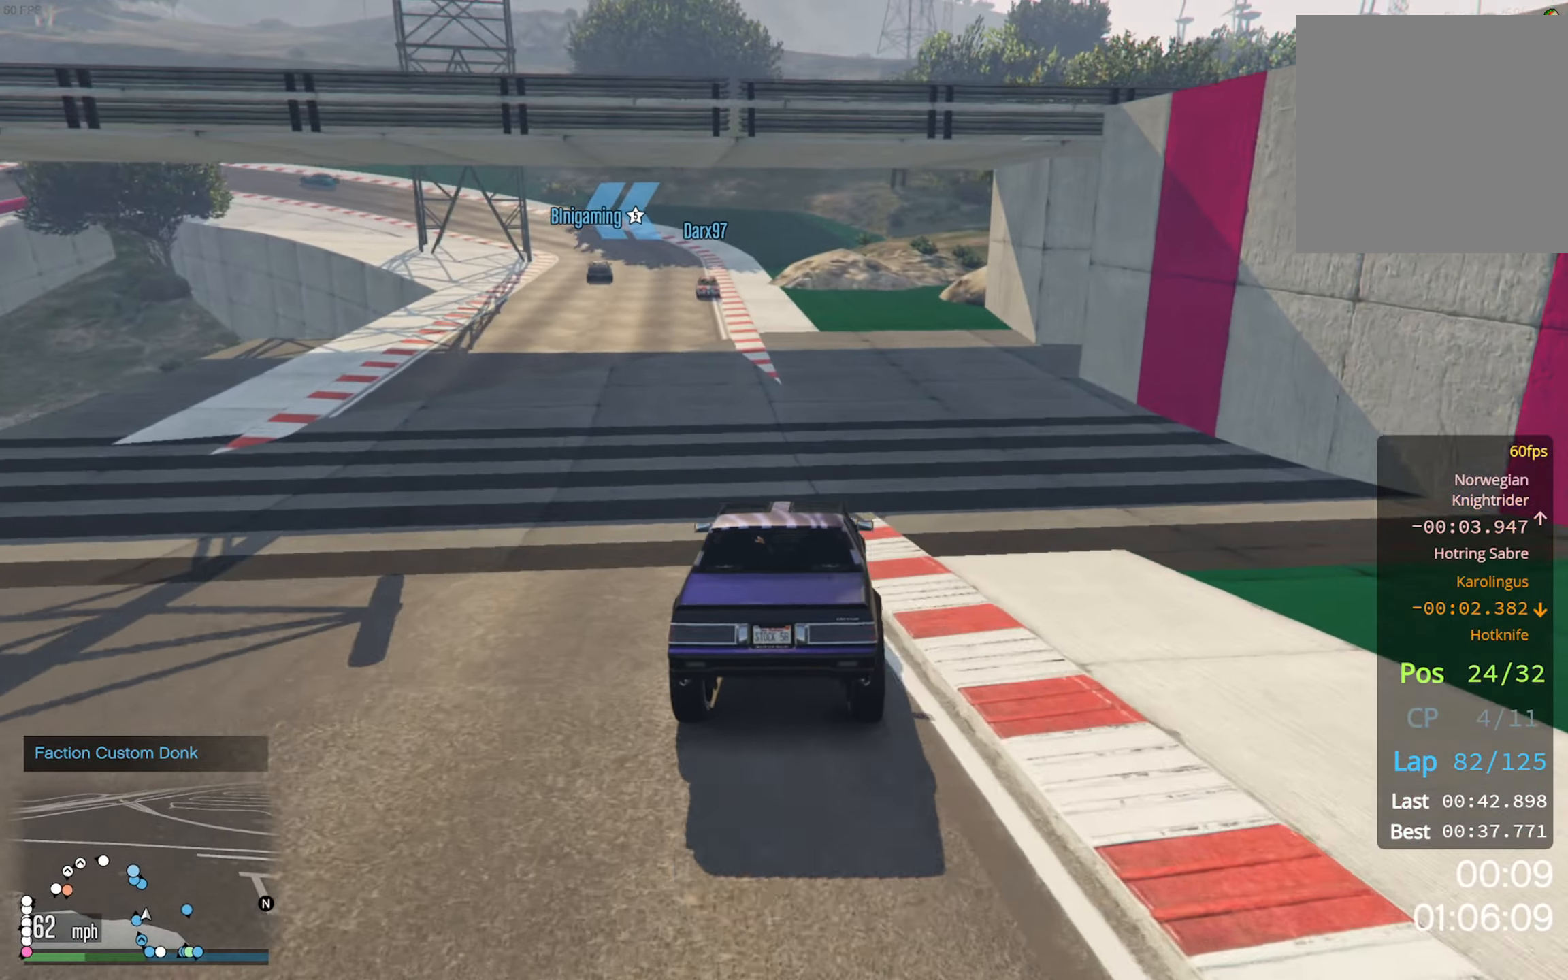
{"buttons": ["R2"], "left_stick": "center", "right_stick": "center", "events": []}
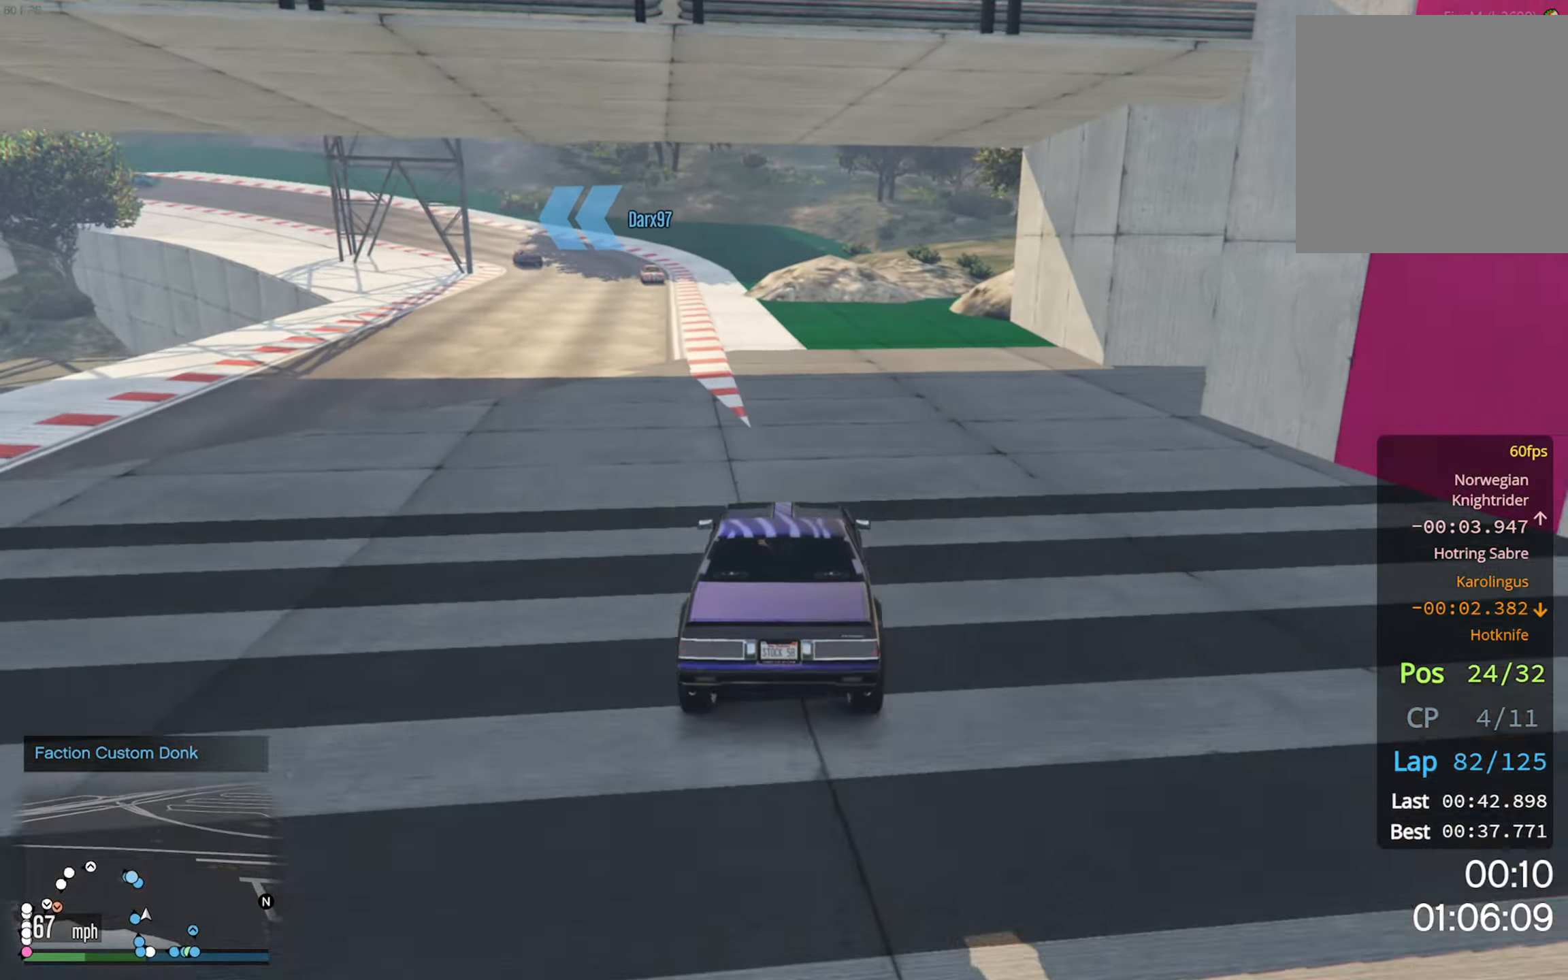
{"buttons": ["R2"], "left_stick": "center", "right_stick": "center", "events": [[100, "left_stick", "left"], [283, "left_stick", "center"]]}
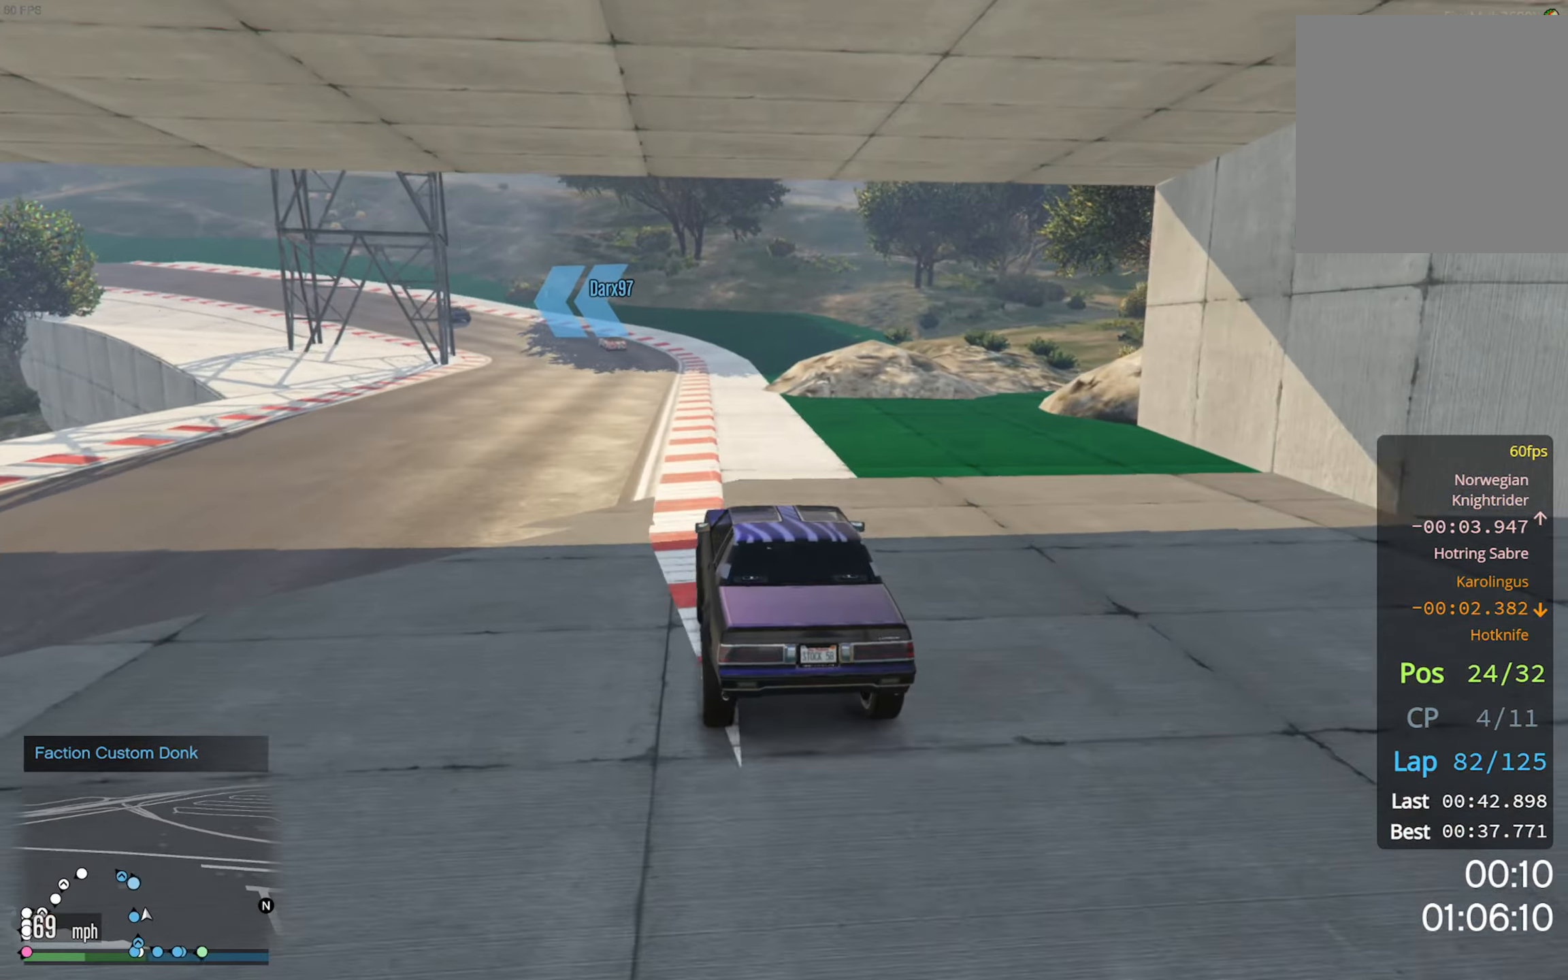
{"buttons": ["R2"], "left_stick": "center", "right_stick": "center", "events": []}
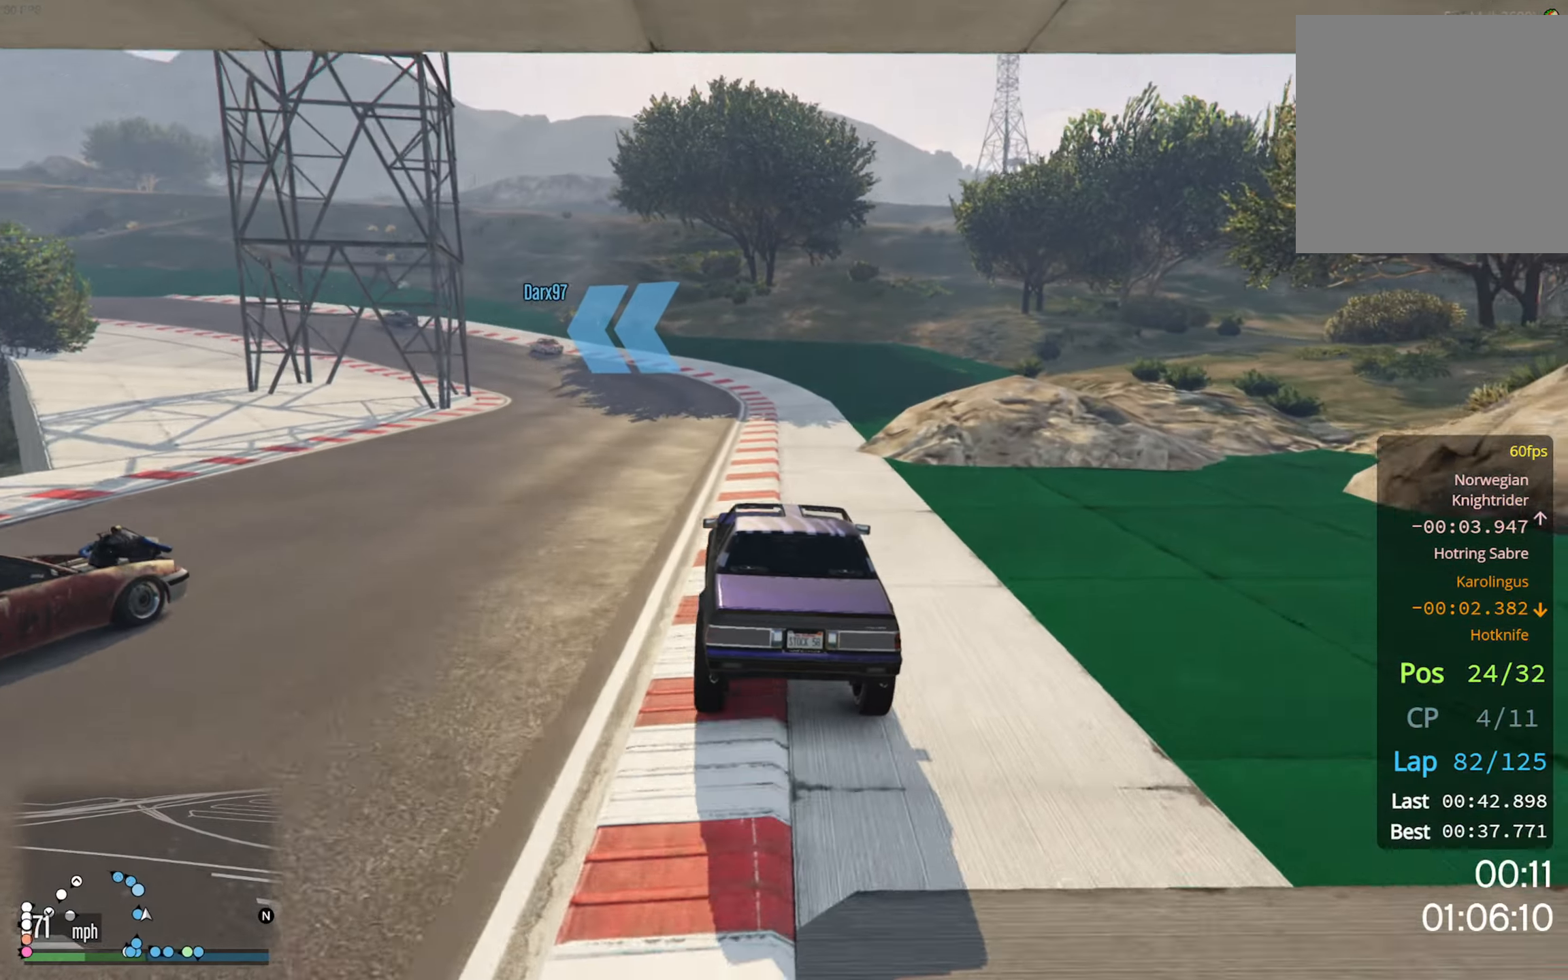
{"buttons": ["R2"], "left_stick": "center", "right_stick": "center", "events": [[233, "left_stick", "left"], [367, "left_stick", "center"]]}
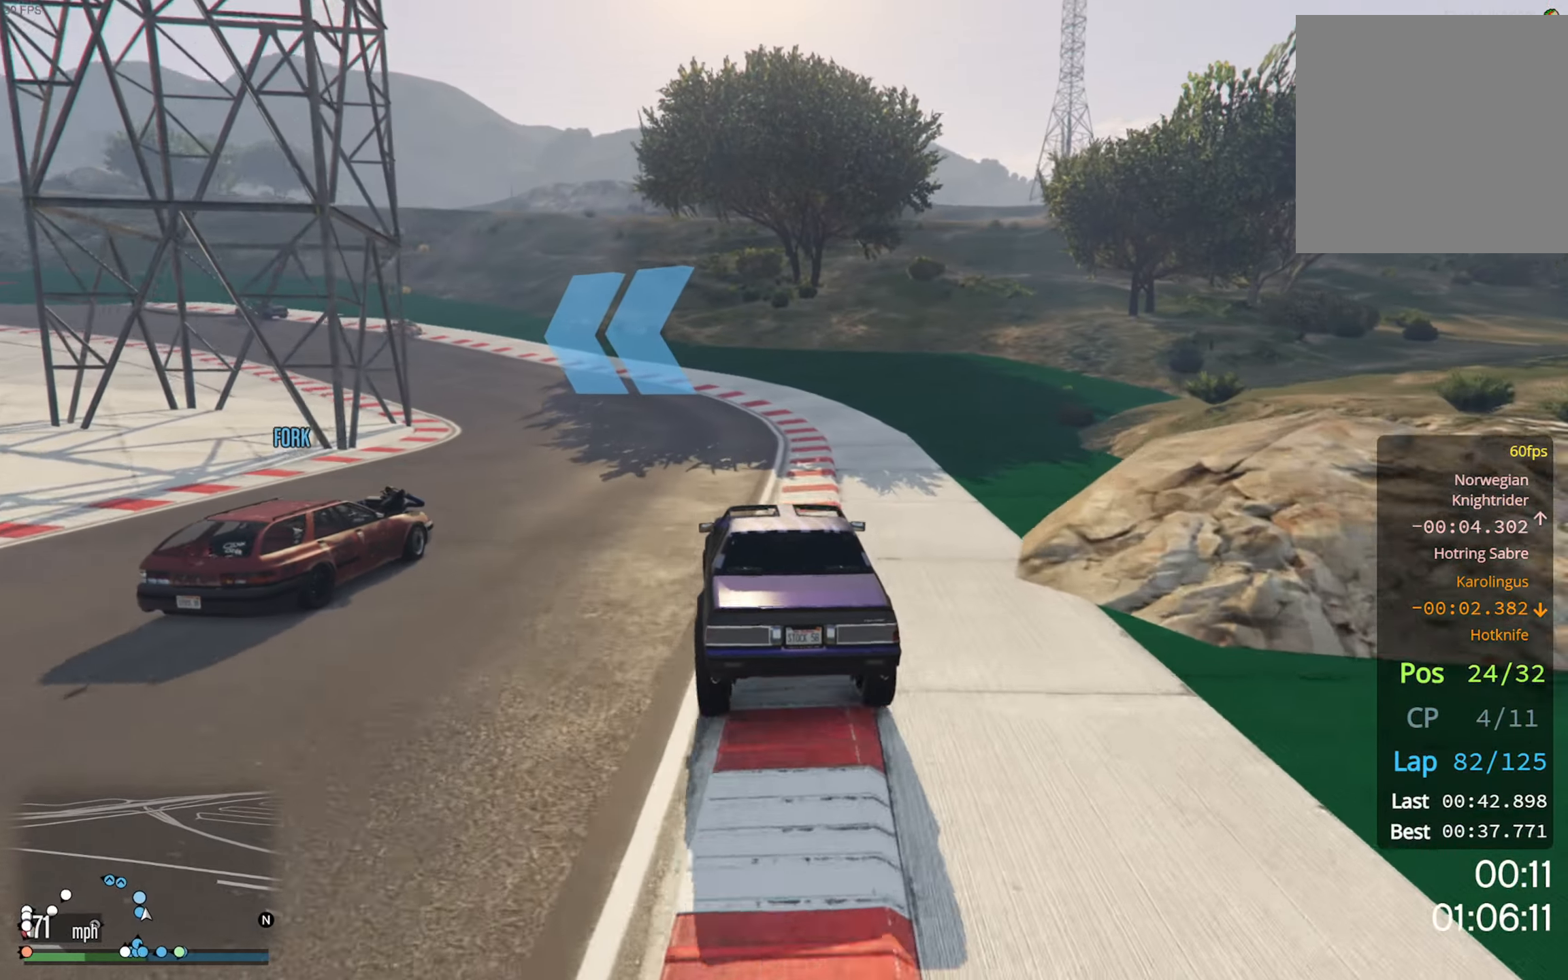
{"buttons": ["R2"], "left_stick": "left", "right_stick": "center", "events": [[150, "left_stick", "left"], [300, "left_stick", "center"], [450, "left_stick", "left"]]}
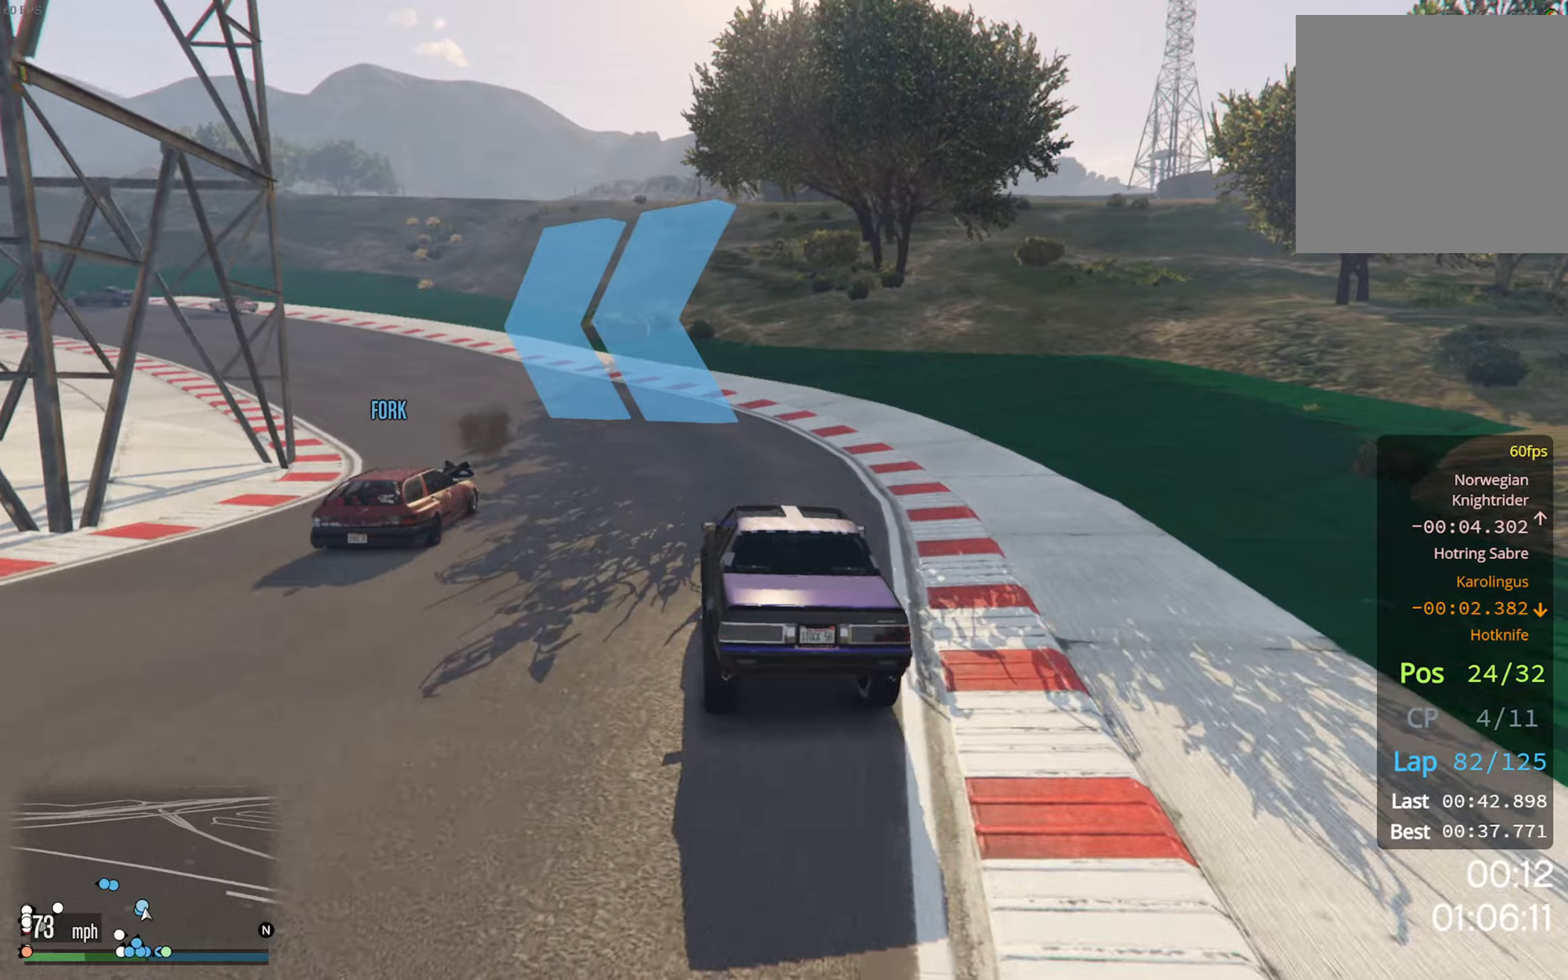
{"buttons": ["R2"], "left_stick": "left", "right_stick": "center", "events": [[100, "left_stick", "center"], [200, "left_stick", "left"], [367, "left_stick", "center"], [434, "left_stick", "left"]]}
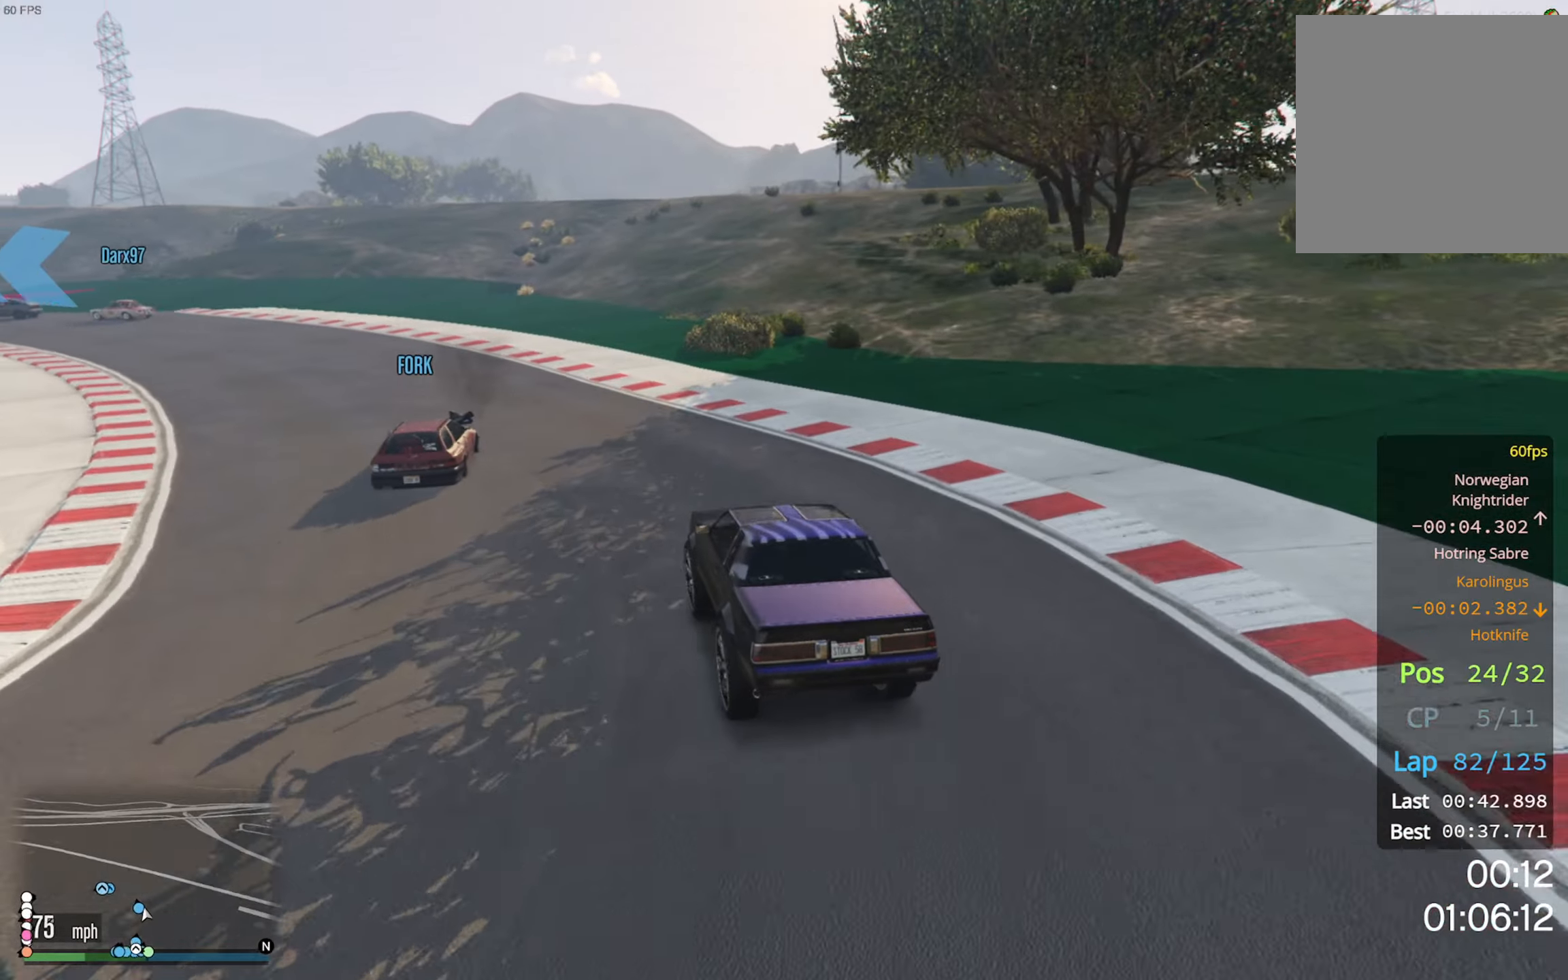
{"buttons": ["R2"], "left_stick": "left", "right_stick": "center", "events": [[67, "left_stick", "center"], [150, "left_stick", "left"], [234, "R2", "up"], [267, "left_stick", "center"], [400, "left_stick", "left"], [467, "R2", "down"]]}
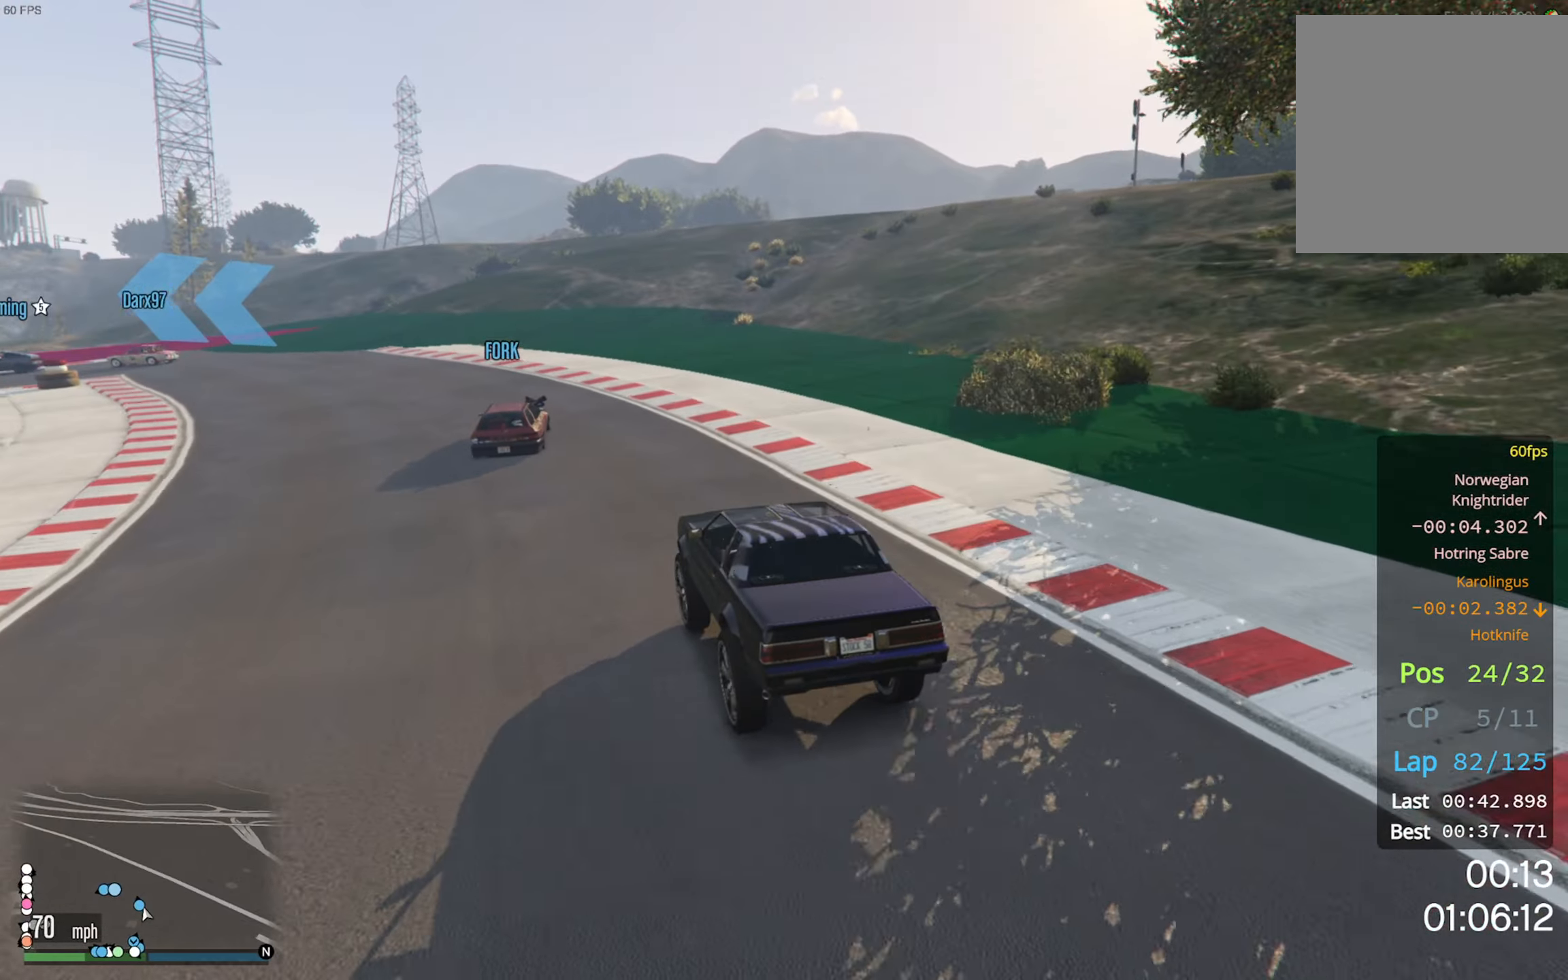
{"buttons": ["R2"], "left_stick": "center", "right_stick": "center", "events": [[67, "left_stick", "center"], [217, "left_stick", "left"], [367, "left_stick", "center"]]}
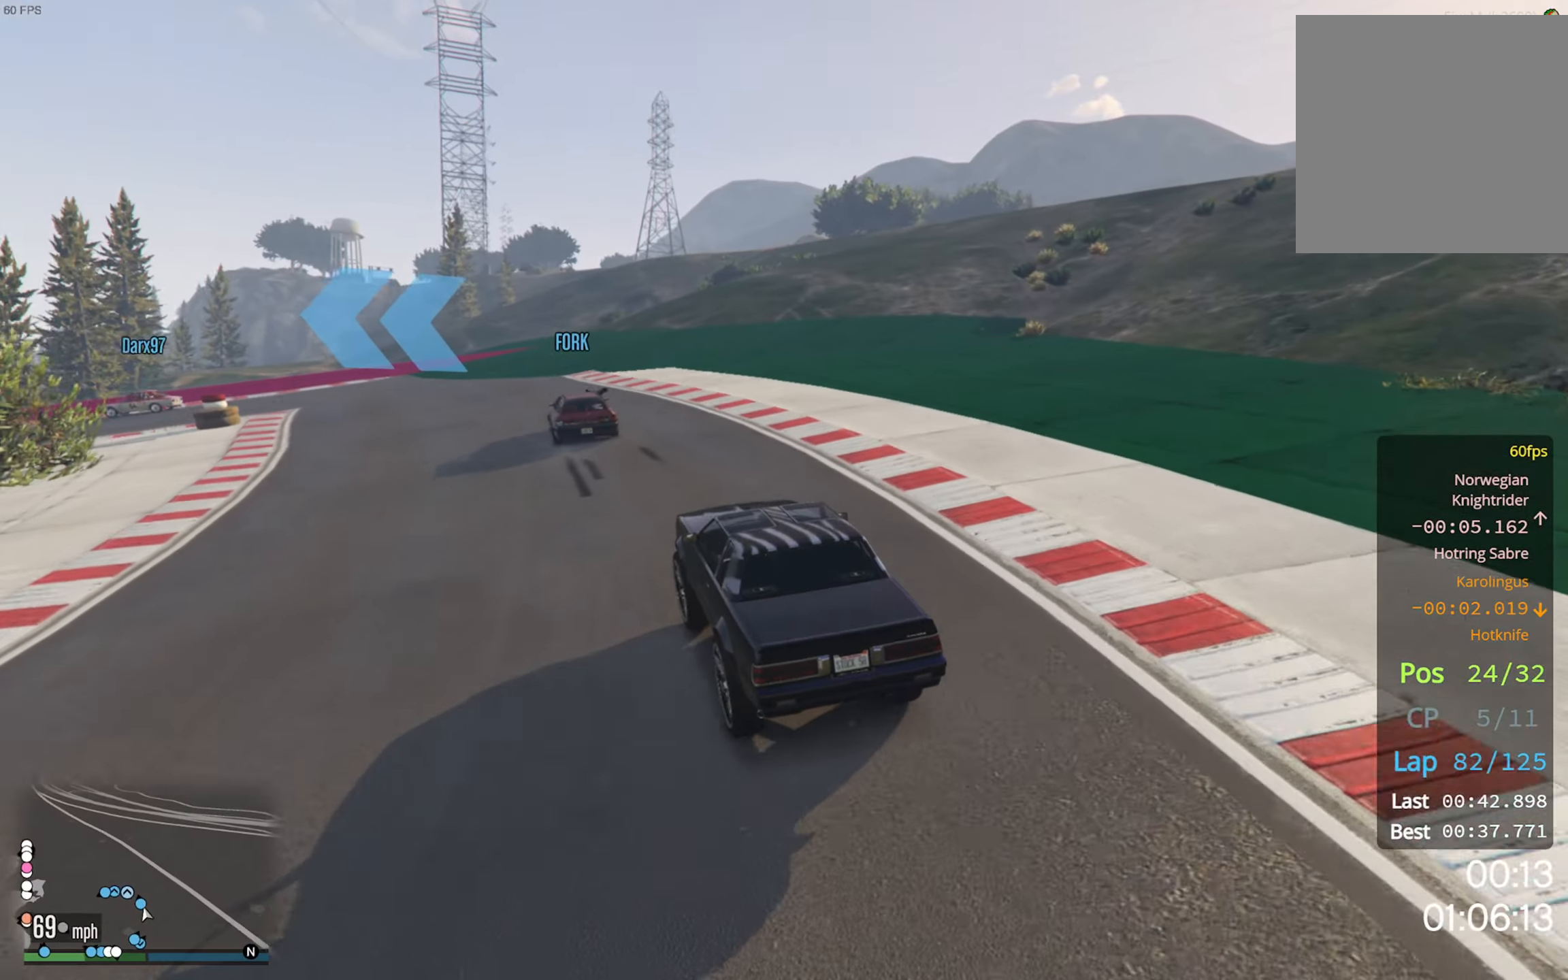
{"buttons": [], "left_stick": "left", "right_stick": "center", "events": [[34, "left_stick", "left"], [184, "left_stick", "center"], [300, "left_stick", "left"], [467, "R2", "up"]]}
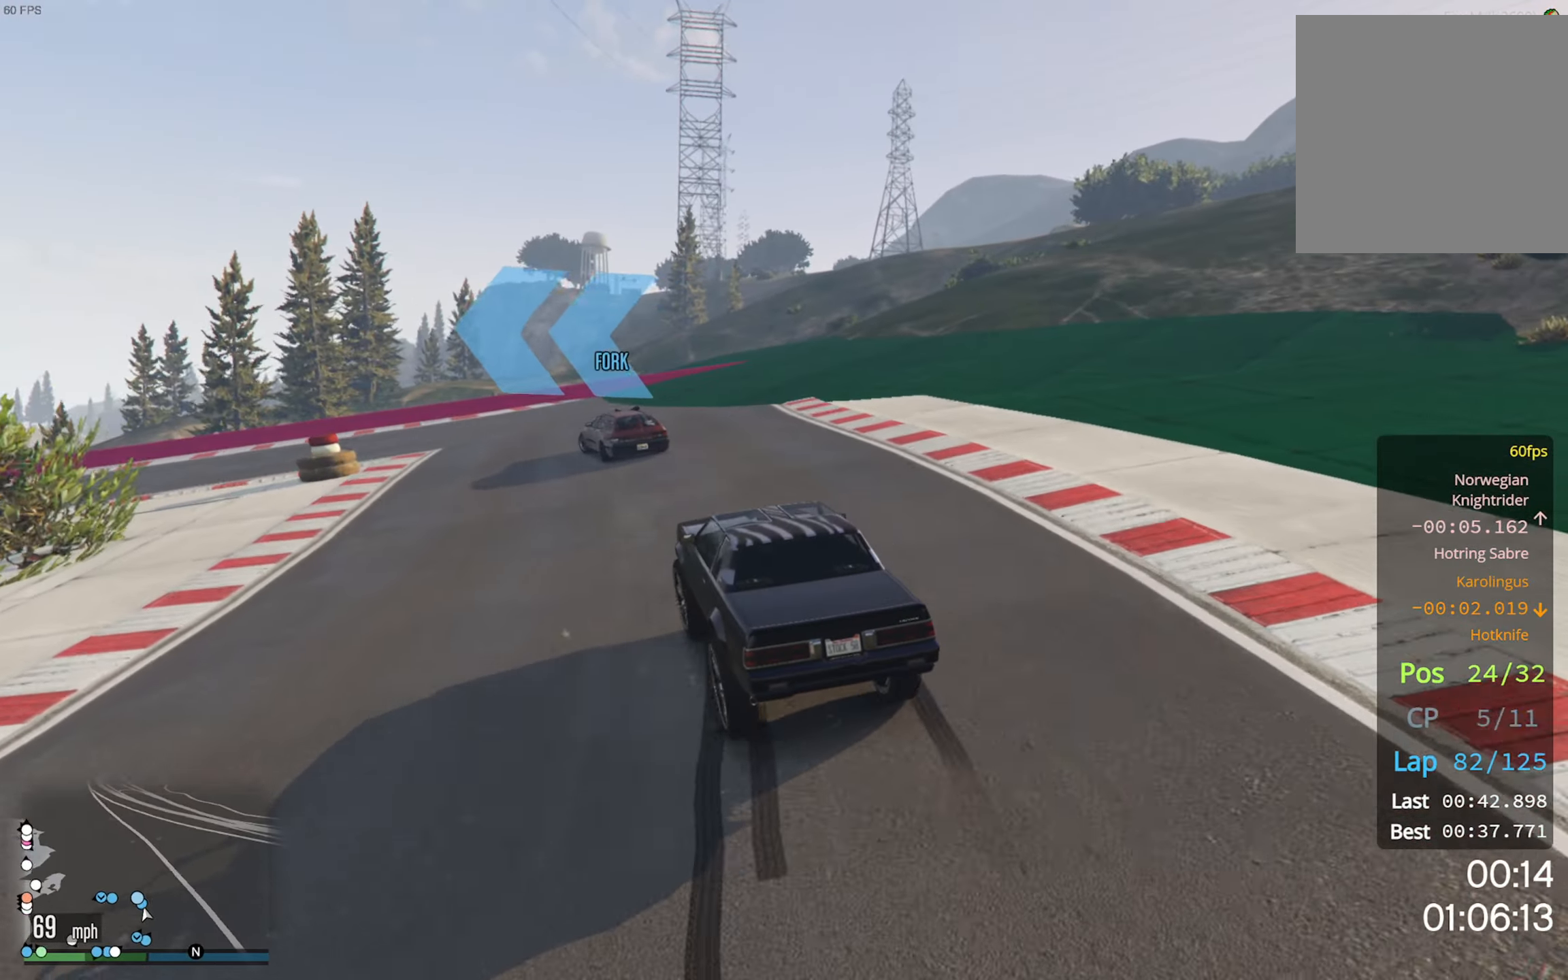
{"buttons": [], "left_stick": "left", "right_stick": "center", "events": [[117, "left_stick", "center"], [184, "left_stick", "left"], [300, "R2", "down"], [300, "left_stick", "center"], [350, "left_stick", "left"], [400, "R2", "up"]]}
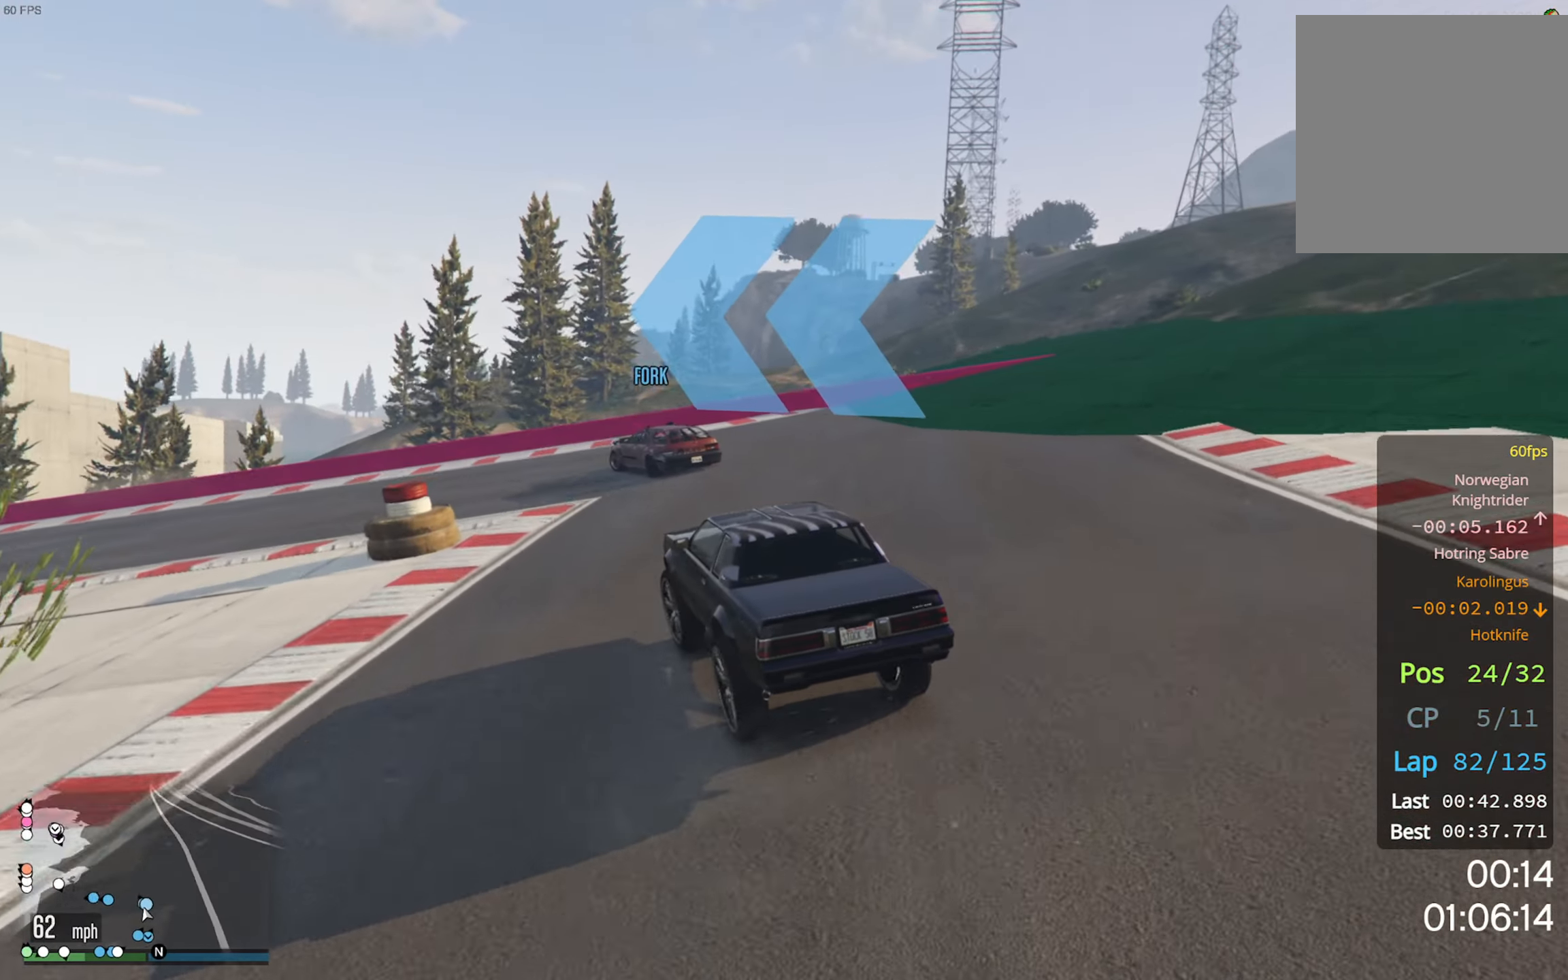
{"buttons": ["R2"], "left_stick": "center", "right_stick": "center", "events": [[67, "left_stick", "center"], [117, "left_stick", "left"], [434, "R2", "down"], [467, "left_stick", "center"]]}
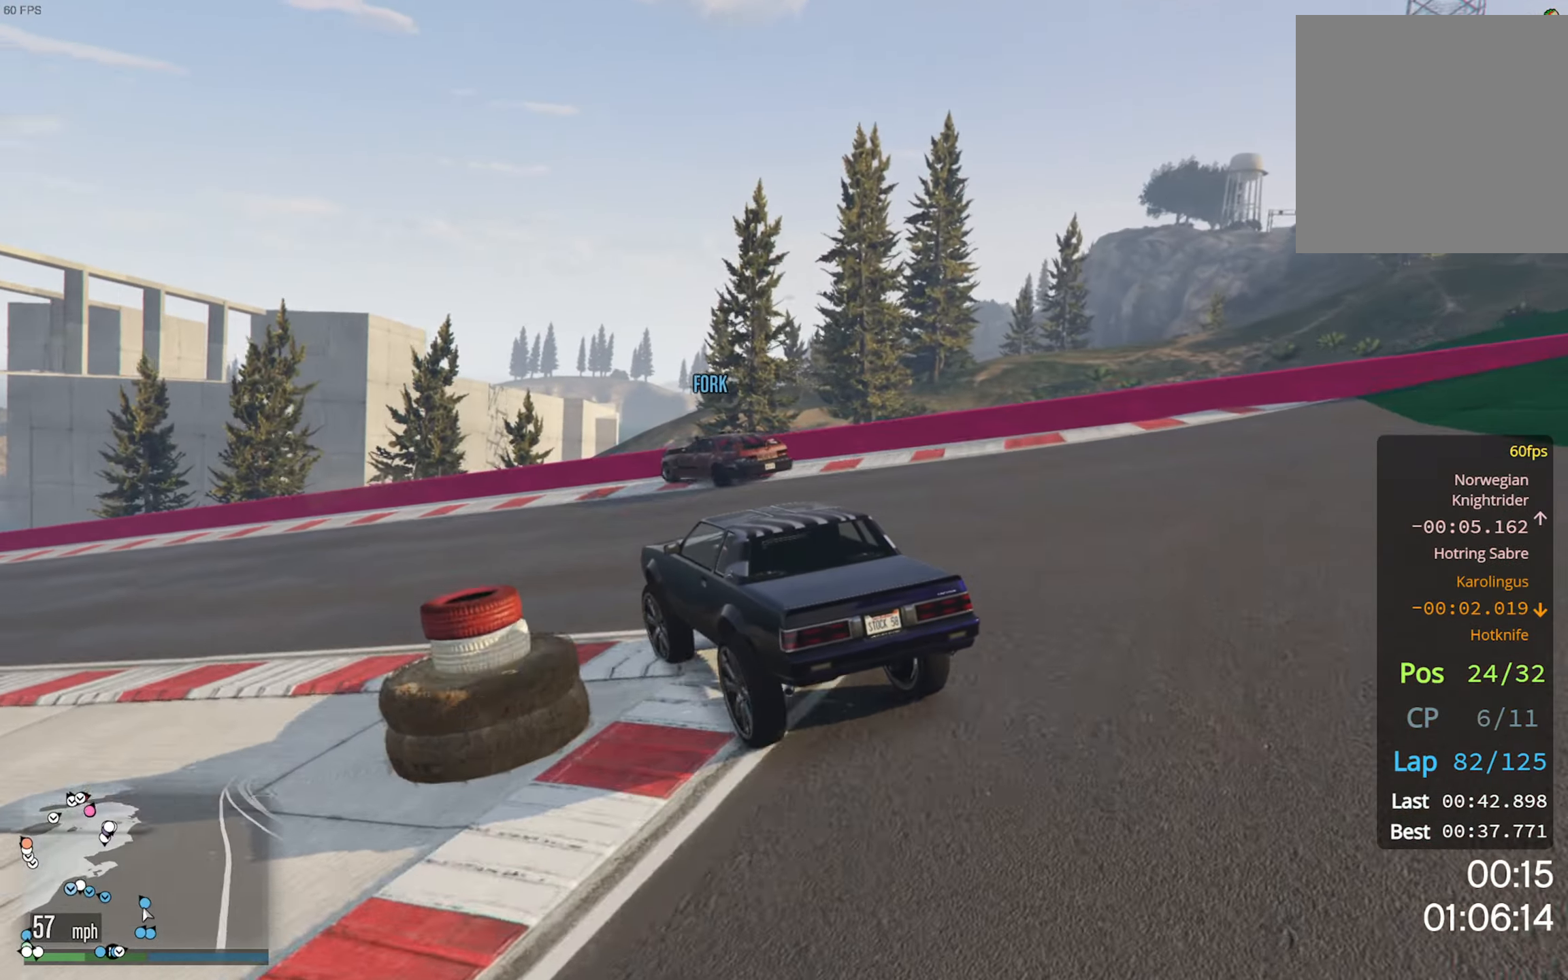
{"buttons": ["R2"], "left_stick": "left", "right_stick": "center", "events": [[34, "left_stick", "left"], [250, "left_stick", "center"], [350, "left_stick", "left"]]}
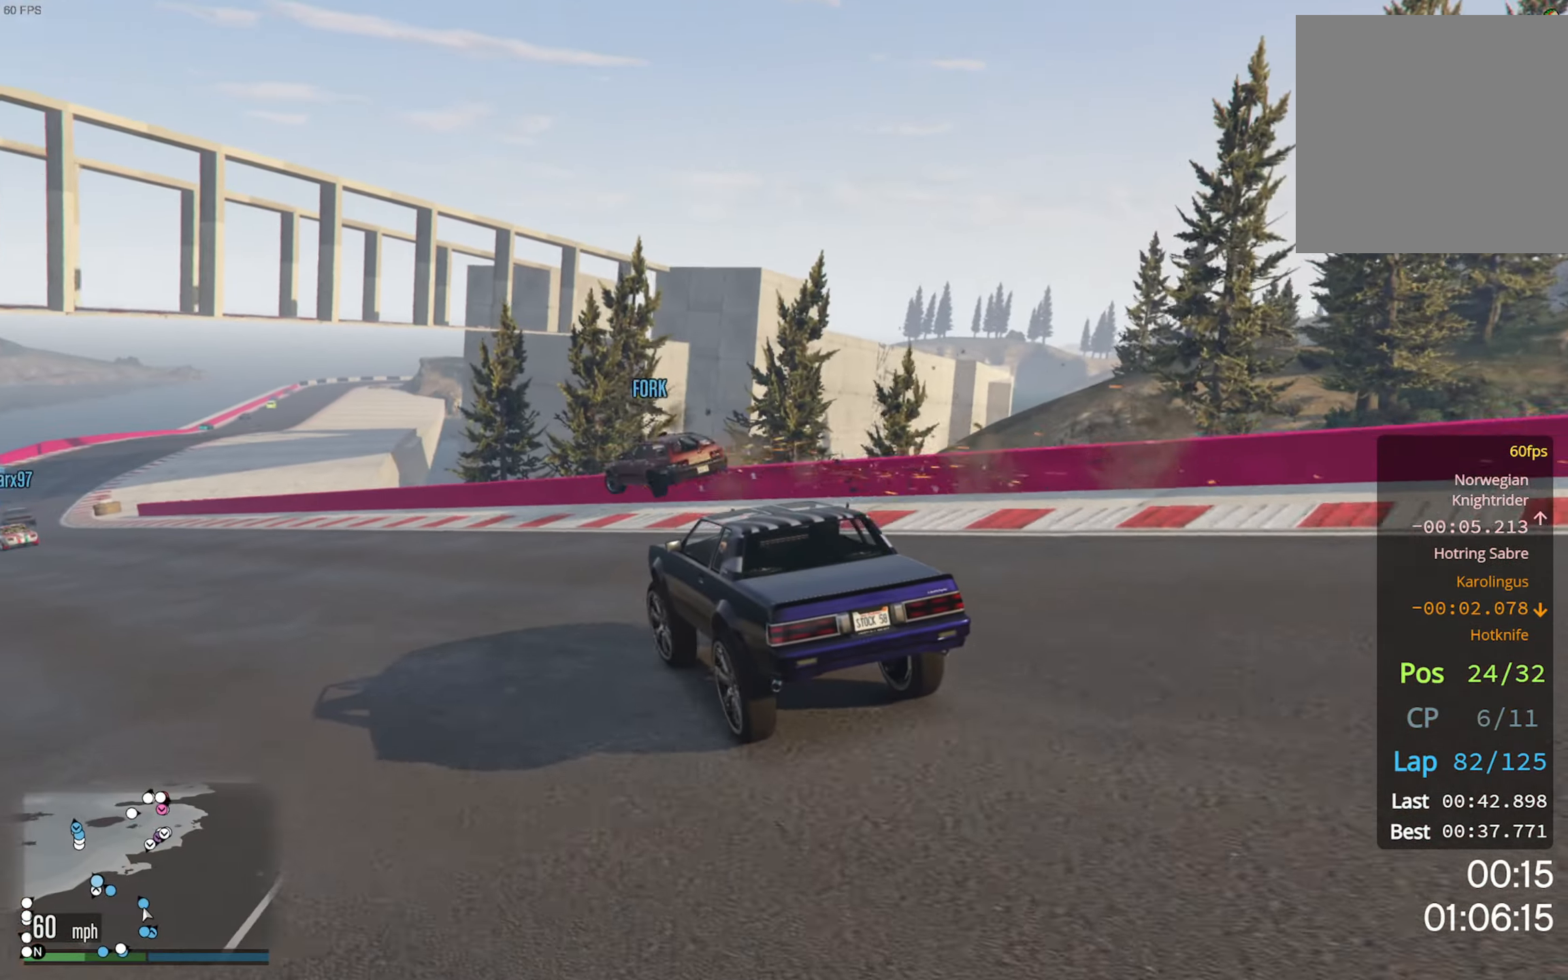
{"buttons": ["R2"], "left_stick": "center", "right_stick": "center", "events": [[150, "left_stick", "center"], [250, "left_stick", "left"], [400, "left_stick", "center"]]}
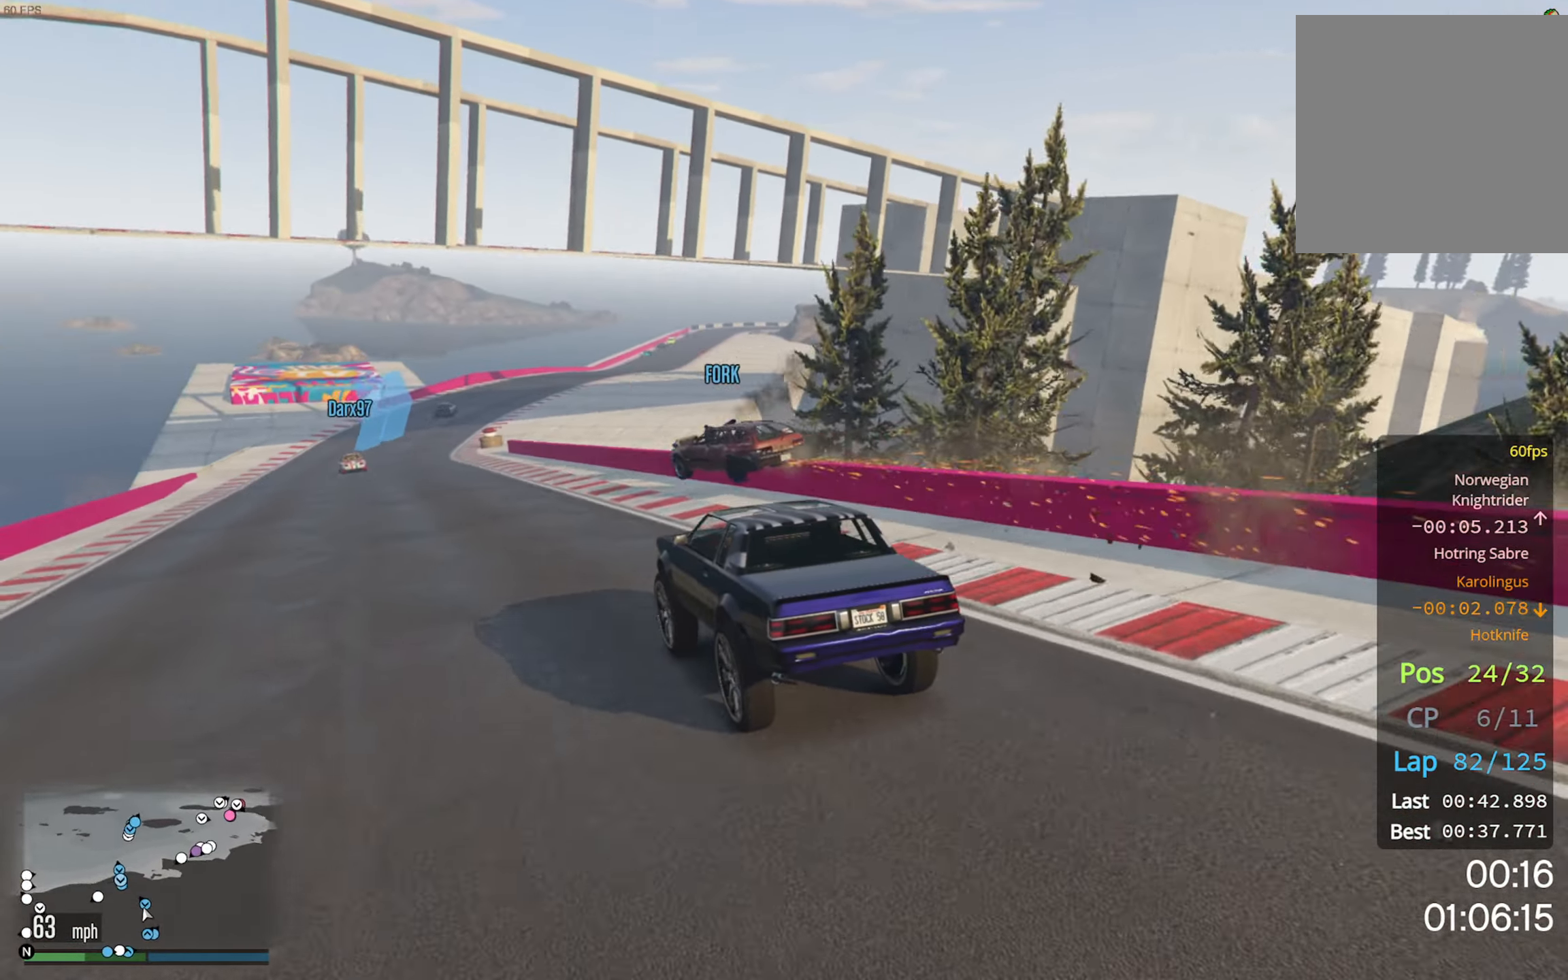
{"buttons": ["R2"], "left_stick": "center", "right_stick": "center", "events": [[34, "left_stick", "left"], [183, "left_stick", "center"], [283, "left_stick", "left"], [433, "left_stick", "center"]]}
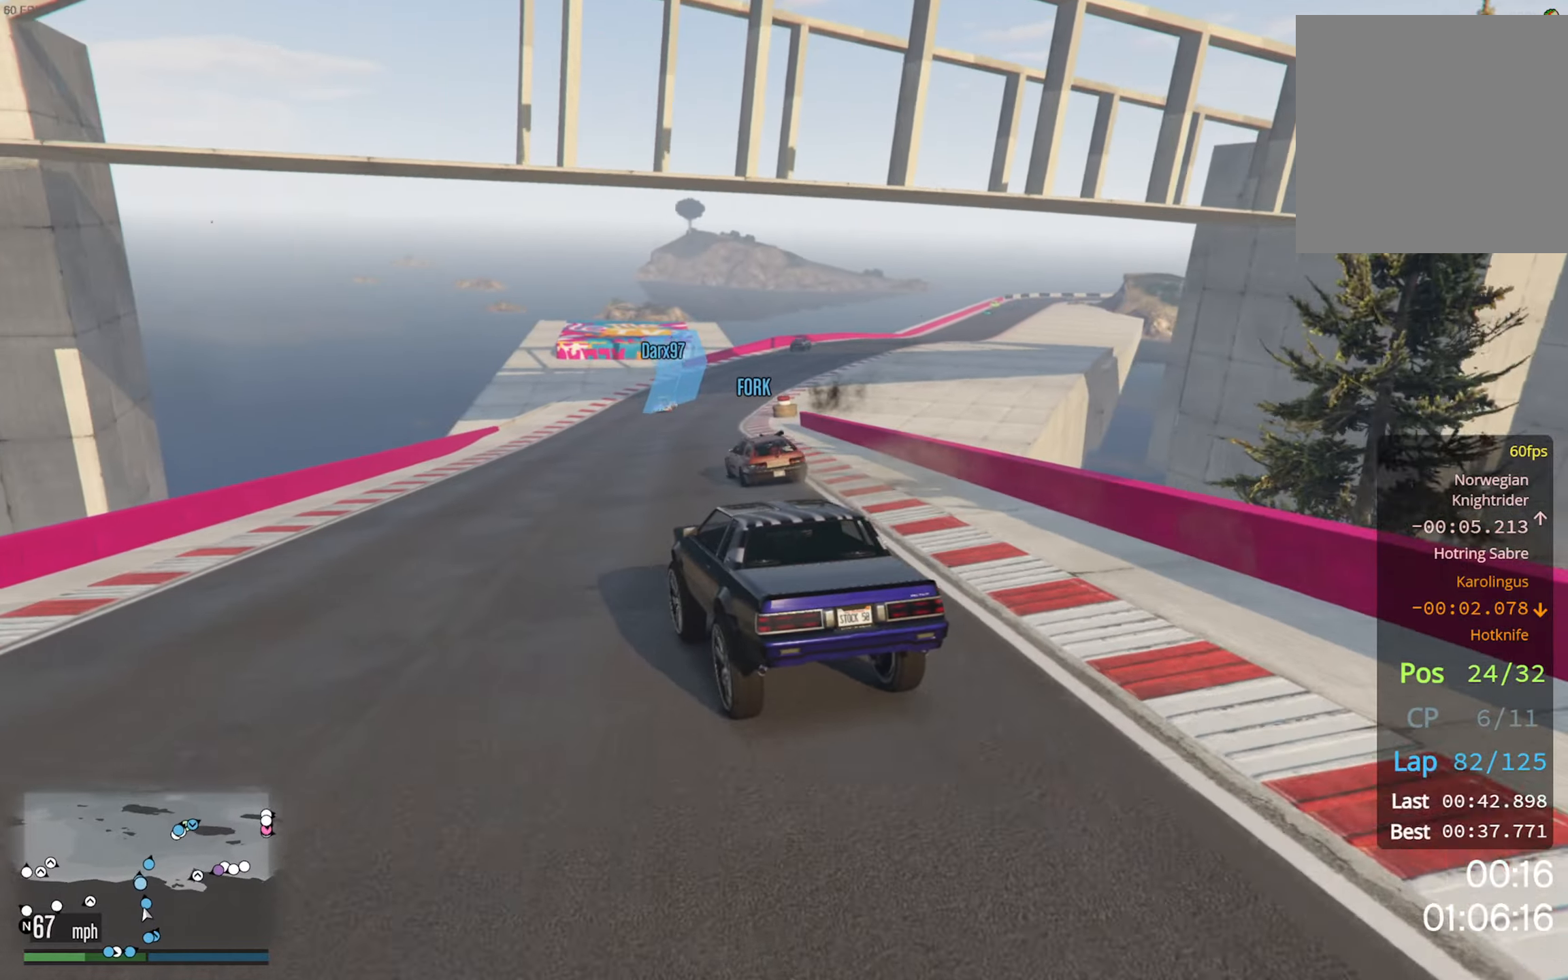
{"buttons": ["R2"], "left_stick": "down-right", "right_stick": "center", "events": [[366, "left_stick", "down-right"]]}
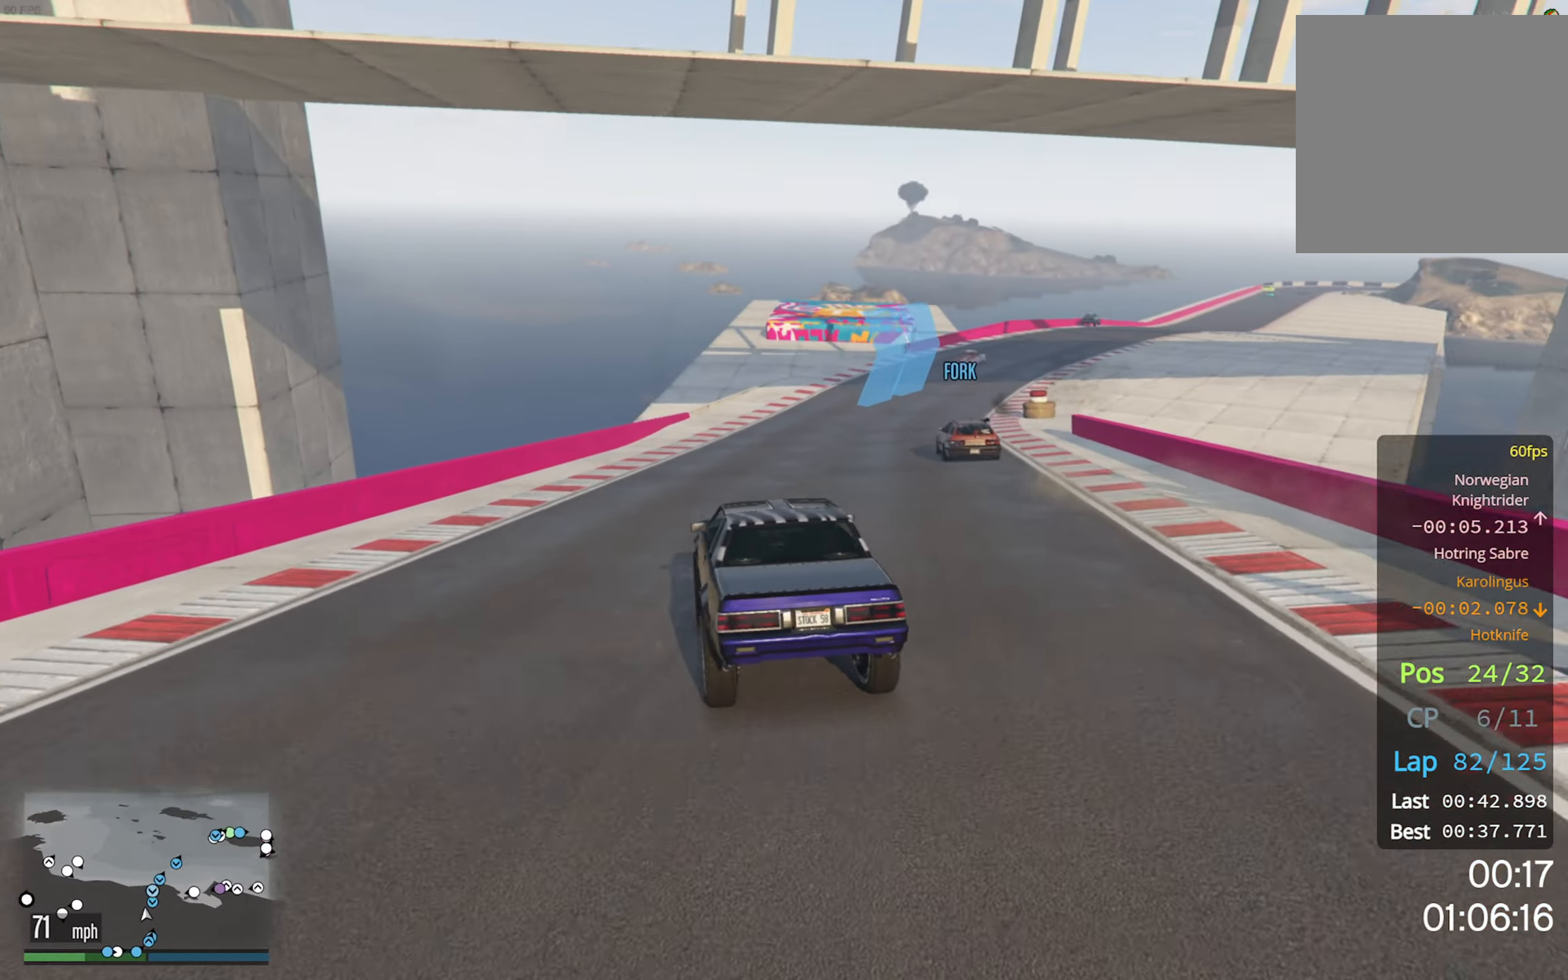
{"buttons": ["R2"], "left_stick": "center", "right_stick": "center", "events": [[50, "left_stick", "center"], [233, "left_stick", "down-right"], [450, "left_stick", "center"]]}
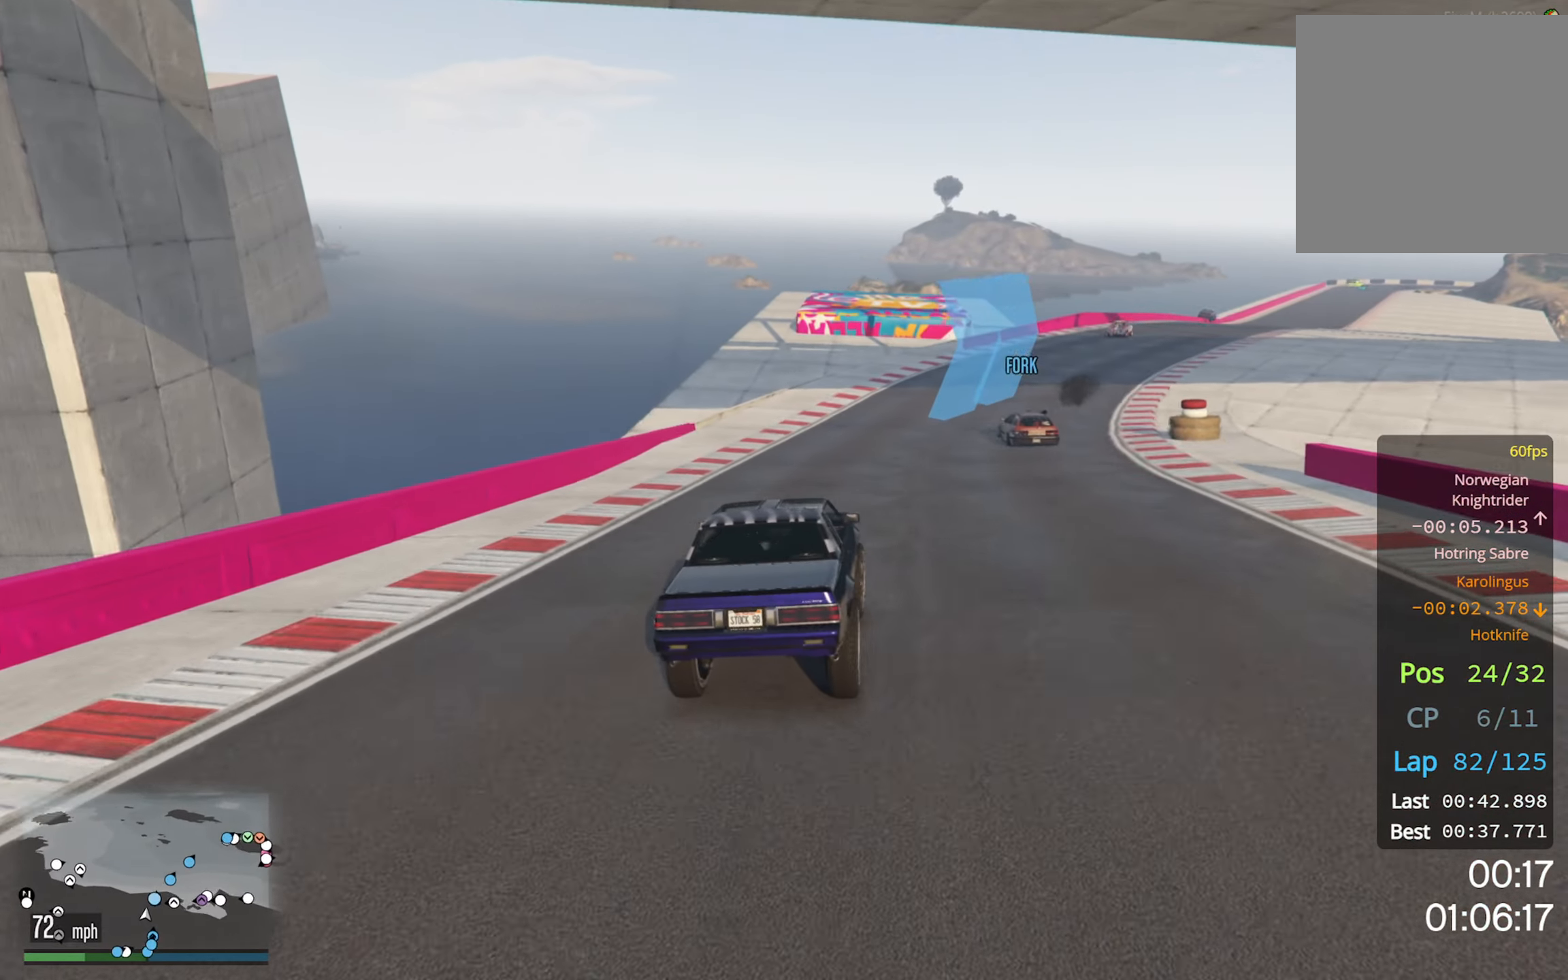
{"buttons": ["R2"], "left_stick": "center", "right_stick": "center", "events": [[166, "left_stick", "down-right"], [300, "left_stick", "center"]]}
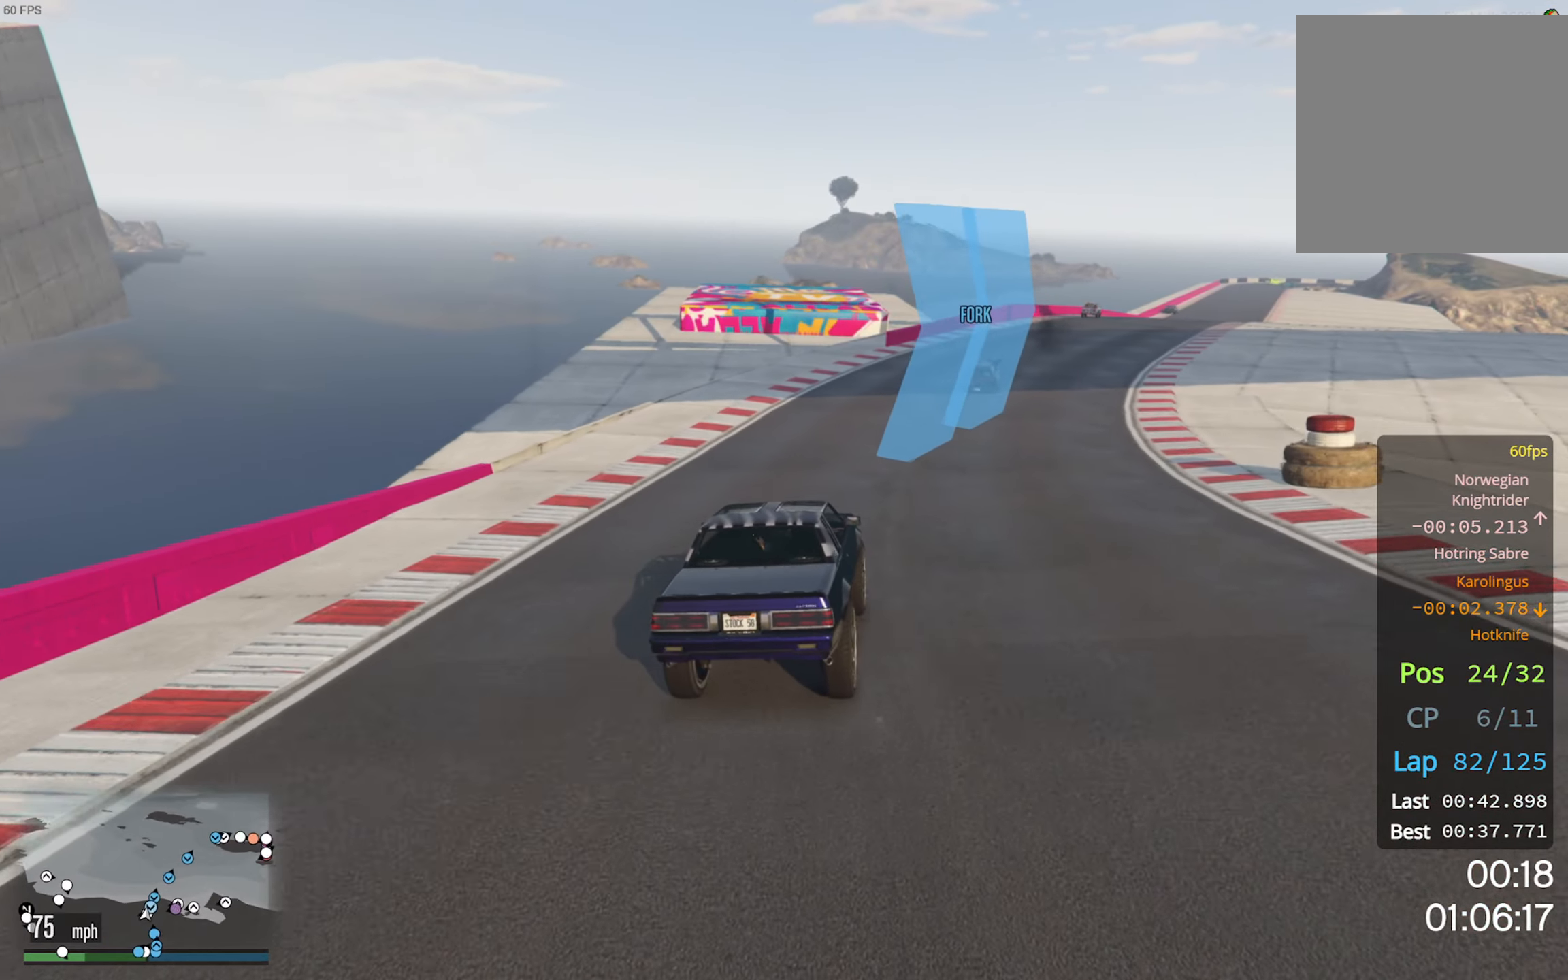
{"buttons": ["R2"], "left_stick": "center", "right_stick": "center", "events": [[133, "left_stick", "down-right"], [283, "left_stick", "center"]]}
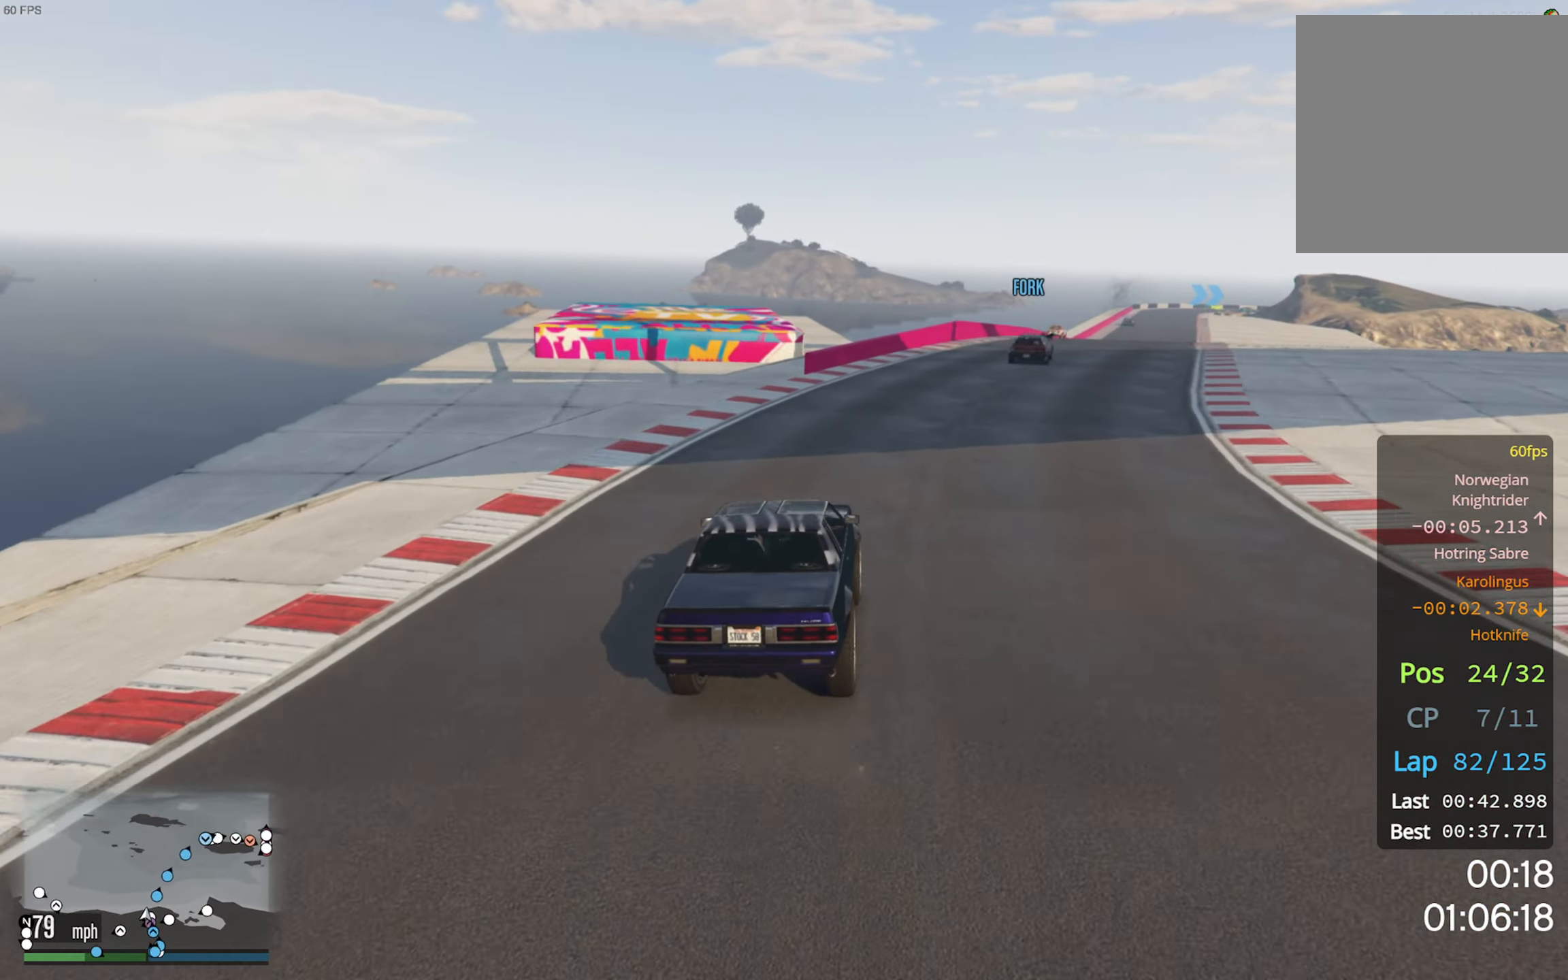
{"buttons": ["R2"], "left_stick": "down-right", "right_stick": "center", "events": [[16, "left_stick", "down-right"], [183, "left_stick", "center"], [483, "left_stick", "down-right"]]}
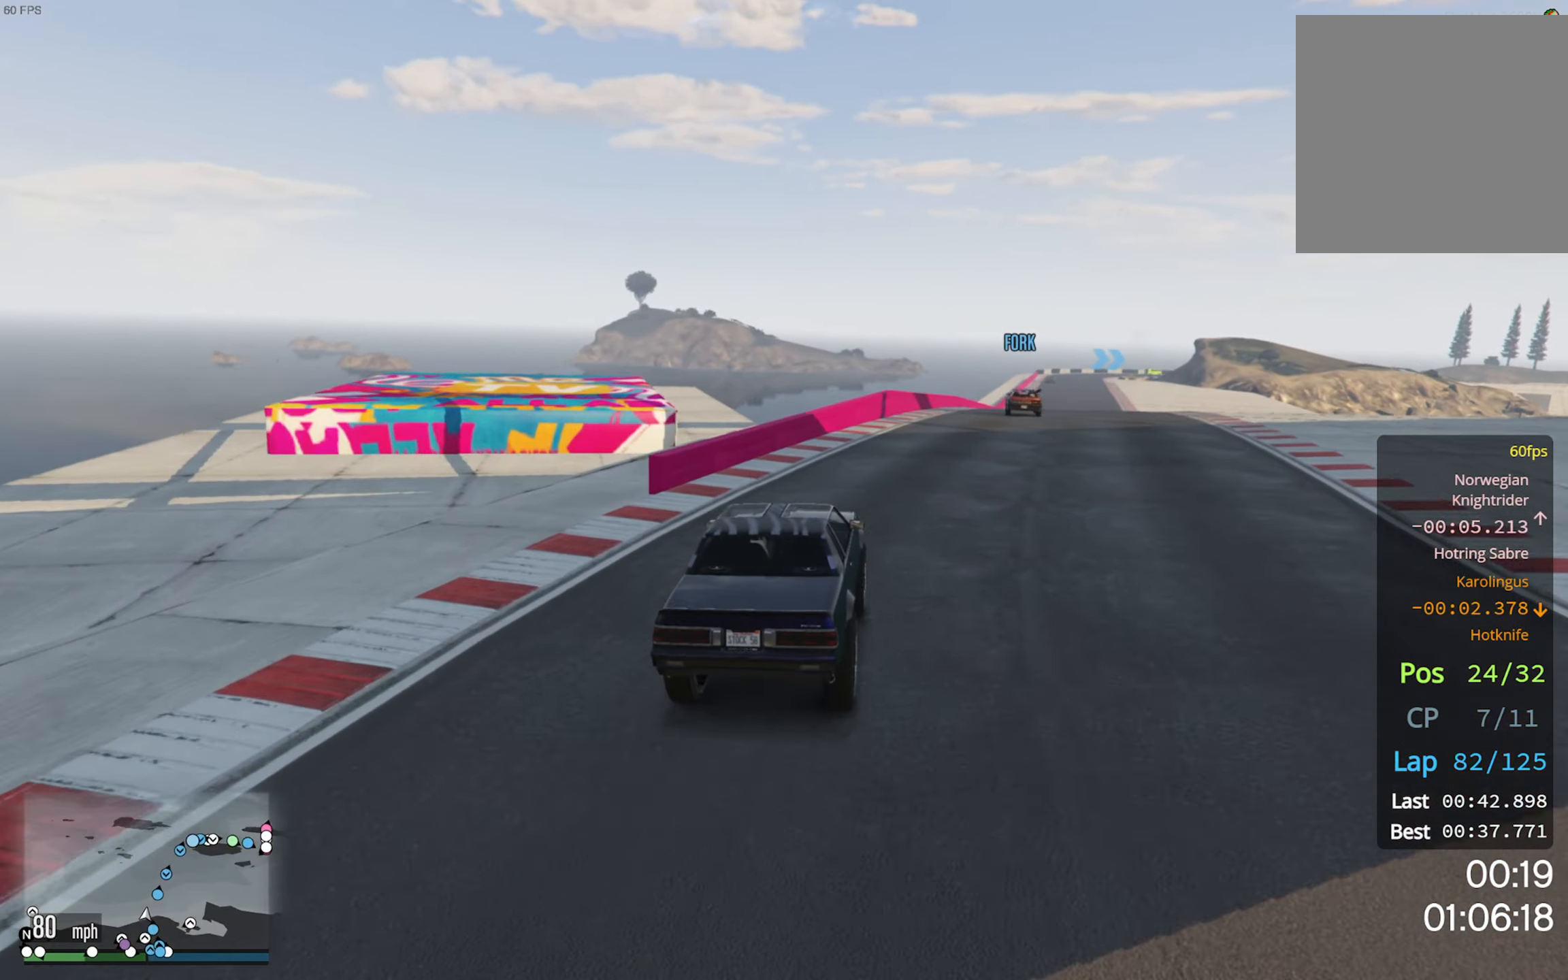
{"buttons": ["R2"], "left_stick": "down-right", "right_stick": "center", "events": [[166, "left_stick", "center"], [483, "left_stick", "down-right"]]}
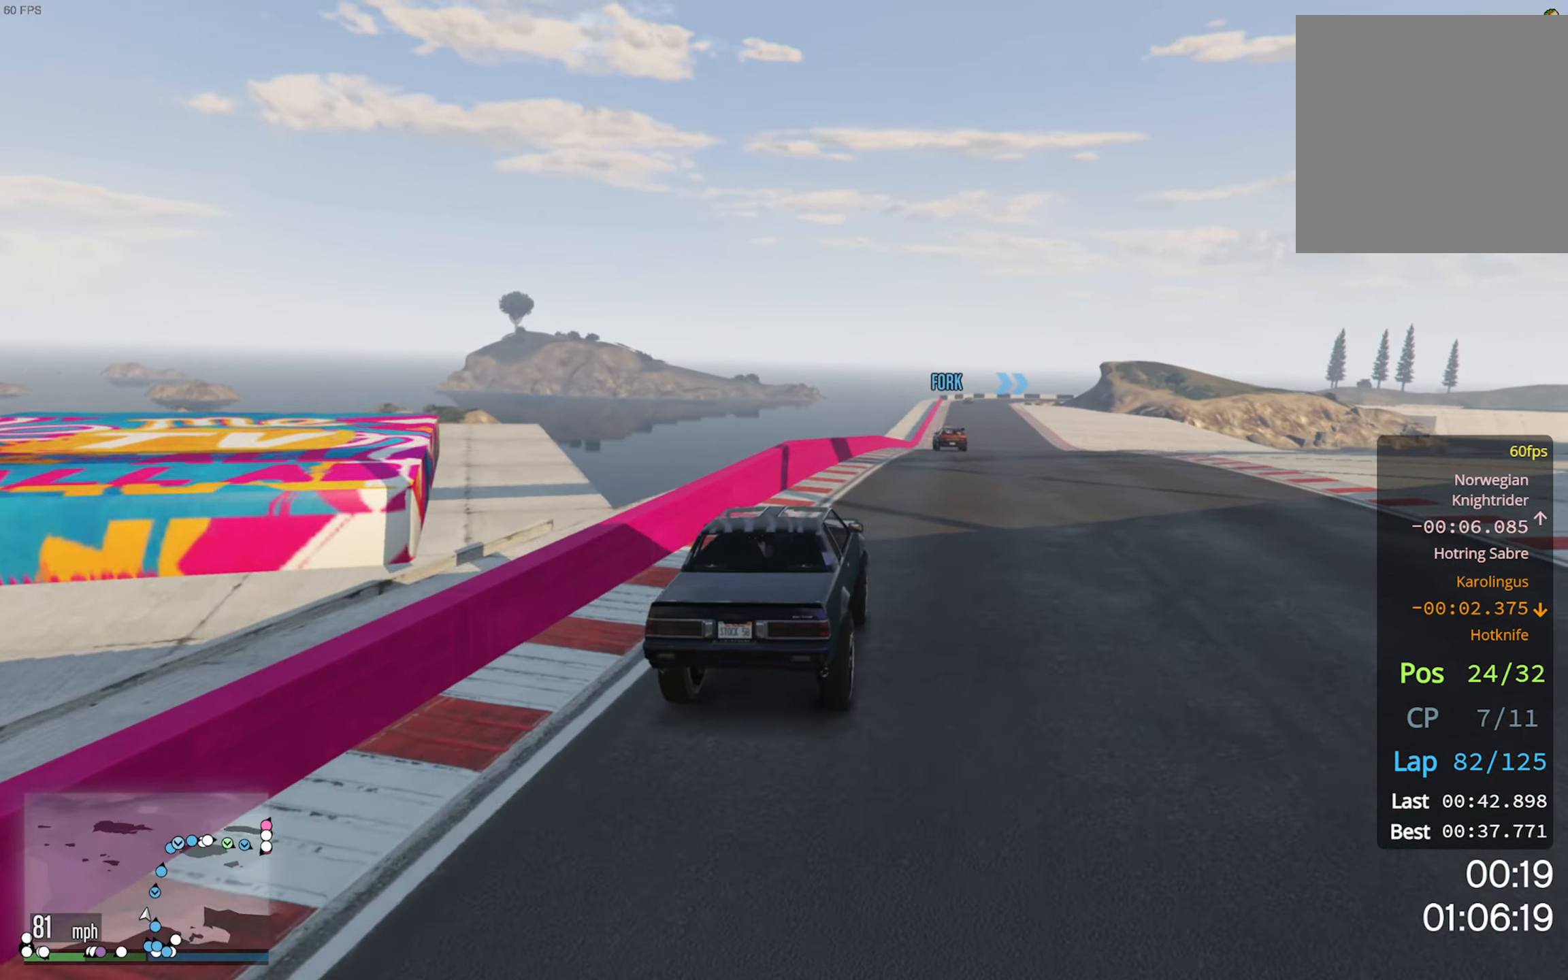
{"buttons": ["R2"], "left_stick": "center", "right_stick": "center", "events": [[100, "left_stick", "center"]]}